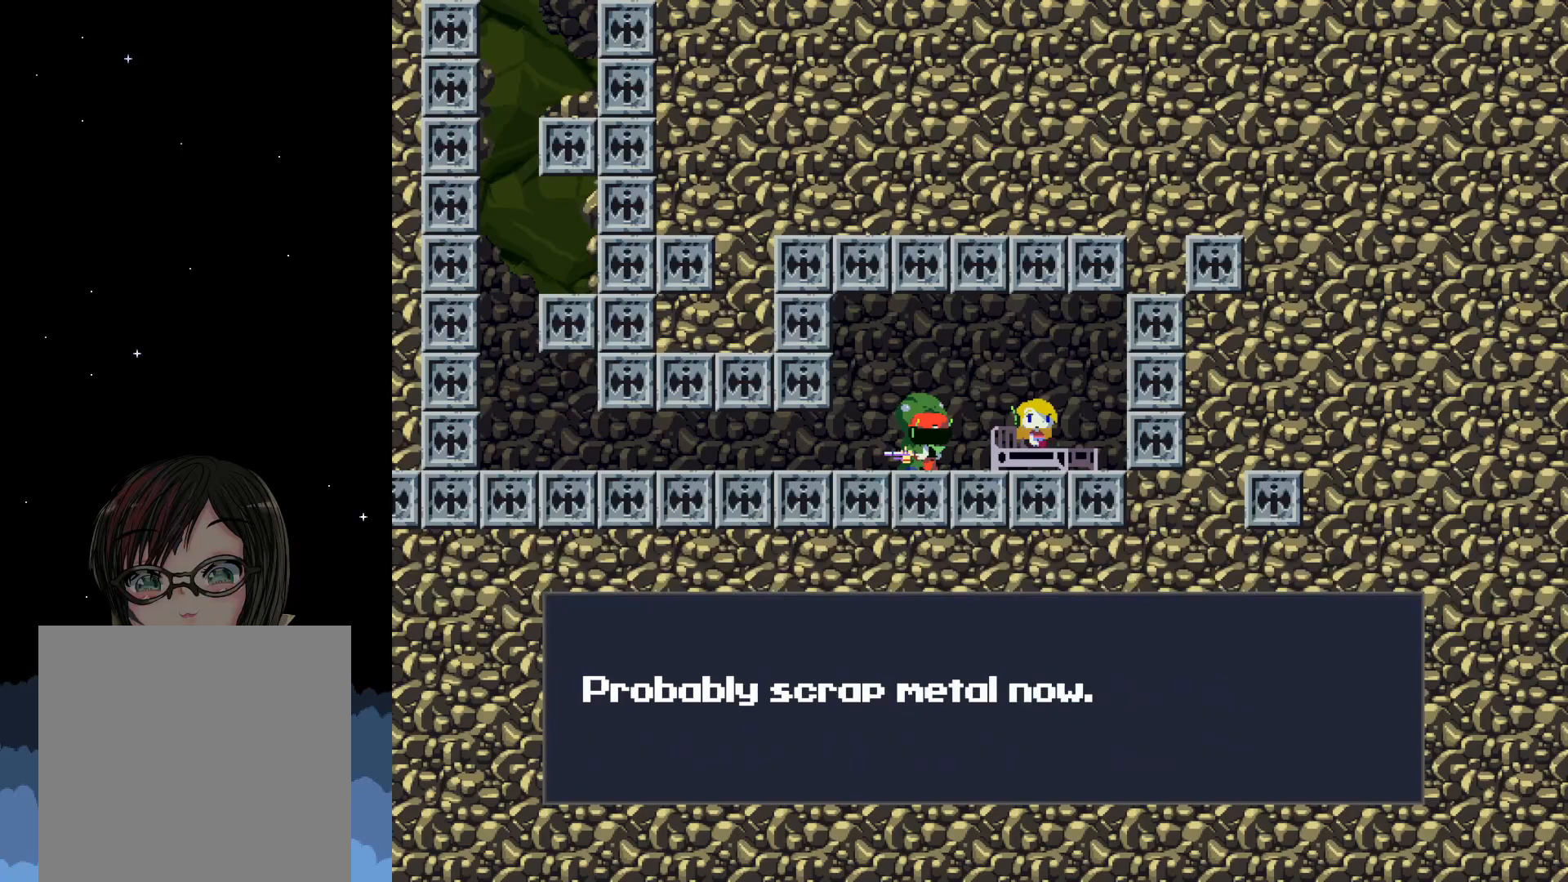
Gameplay with a controller (Xbox layout); each line is a JSON object with the inputs held at the frame after it. "events" lists button and stick changes between this image and that frame as [ms after this image, input, new state], when the widget could be followed in between. Not read: left_stick right_stick.
{"buttons": [], "events": [[267, "A", "up"], [350, "A", "down"], [467, "A", "up"]]}
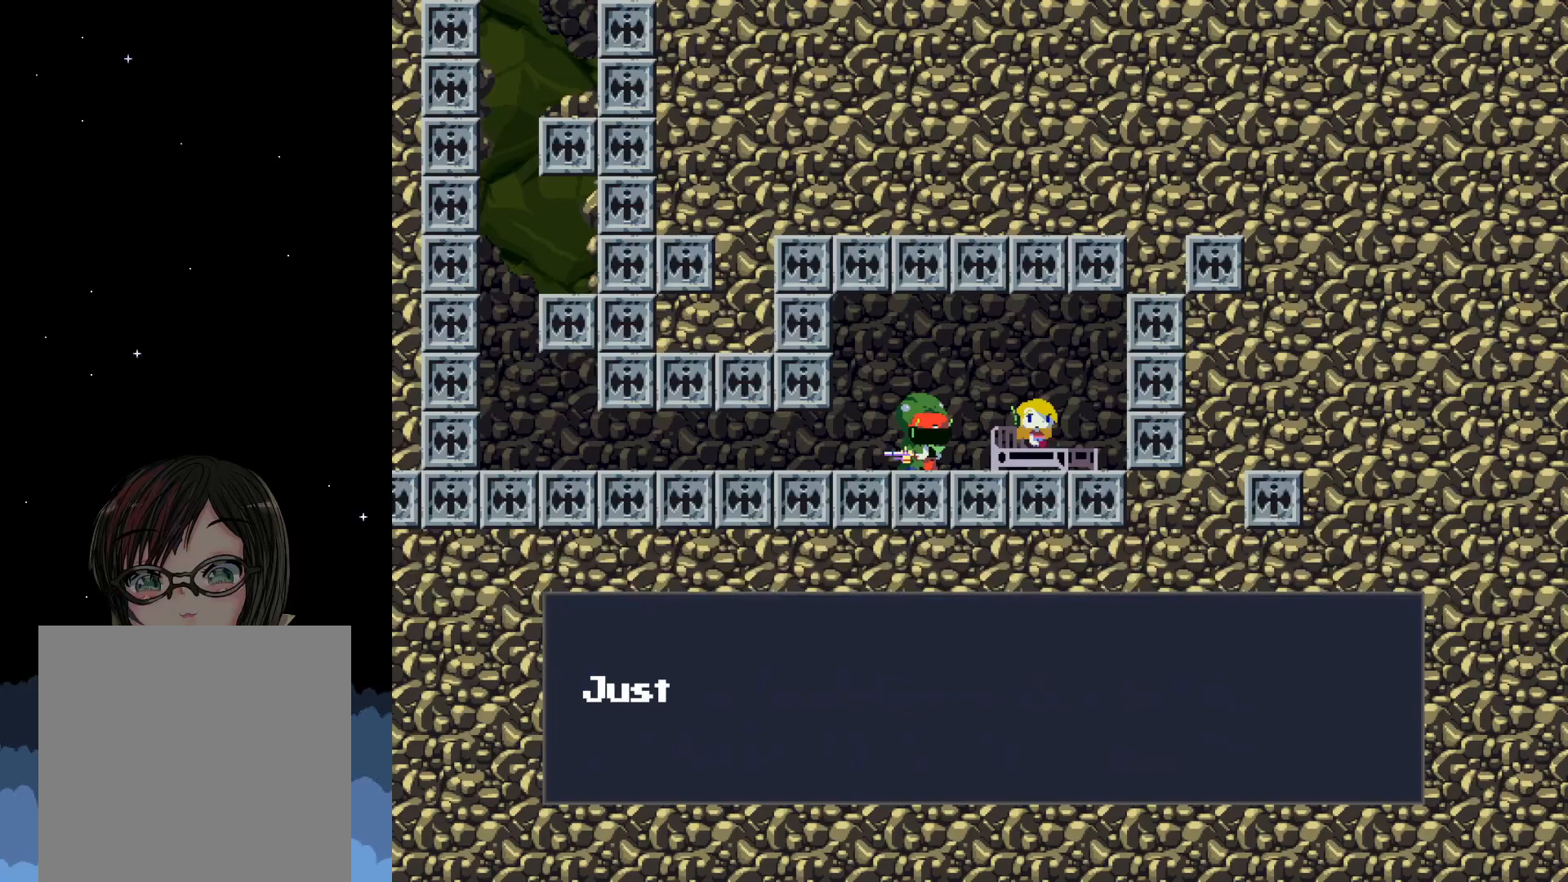
{"buttons": ["A"], "events": [[200, "A", "down"]]}
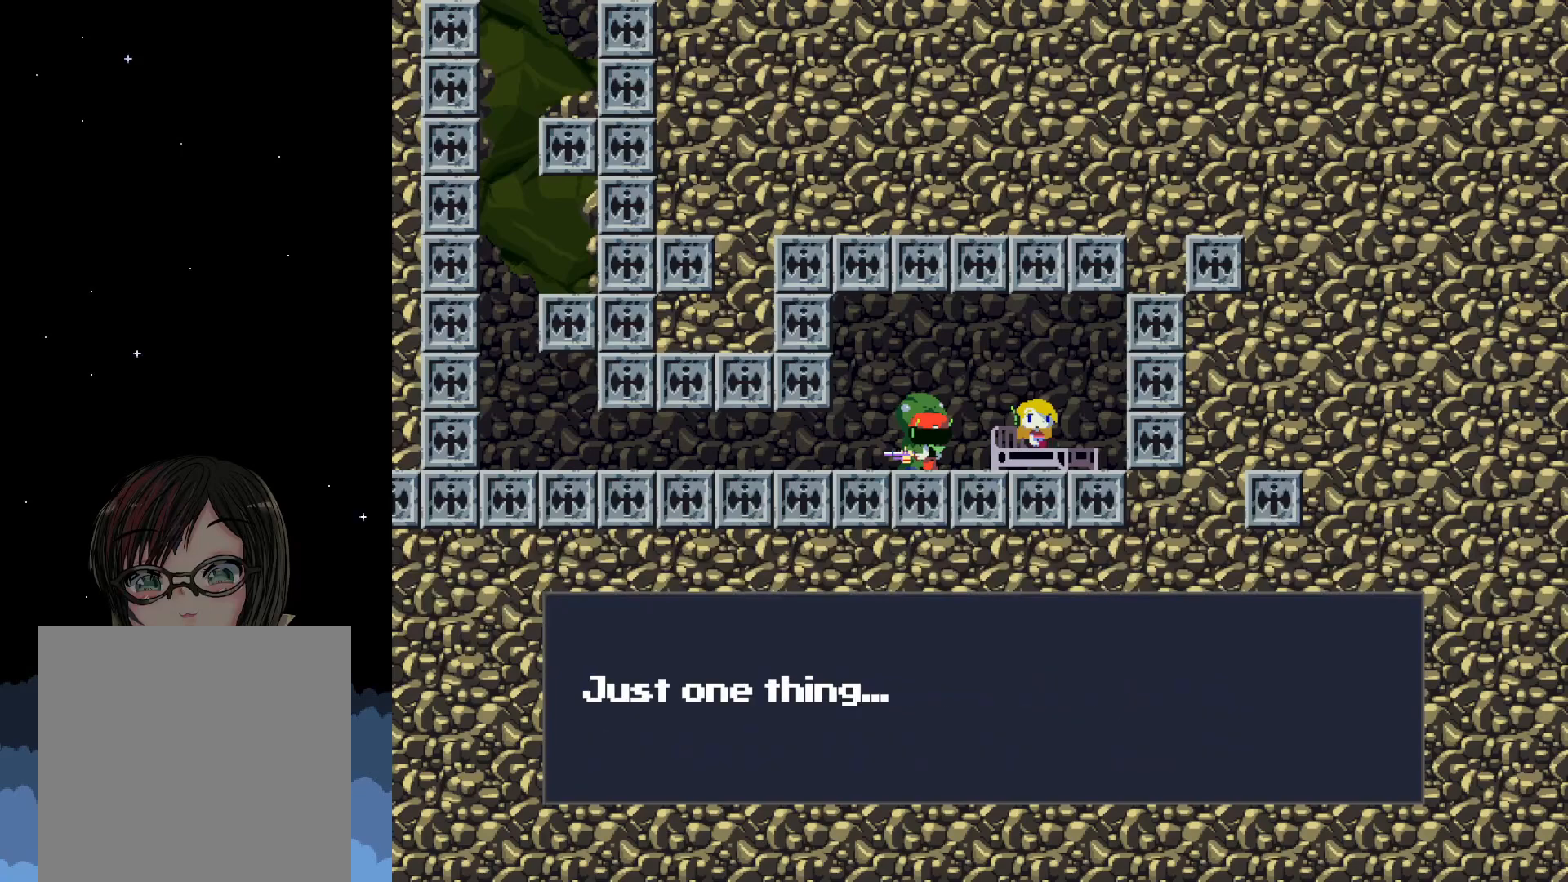
{"buttons": ["A"], "events": [[217, "A", "up"], [300, "A", "down"]]}
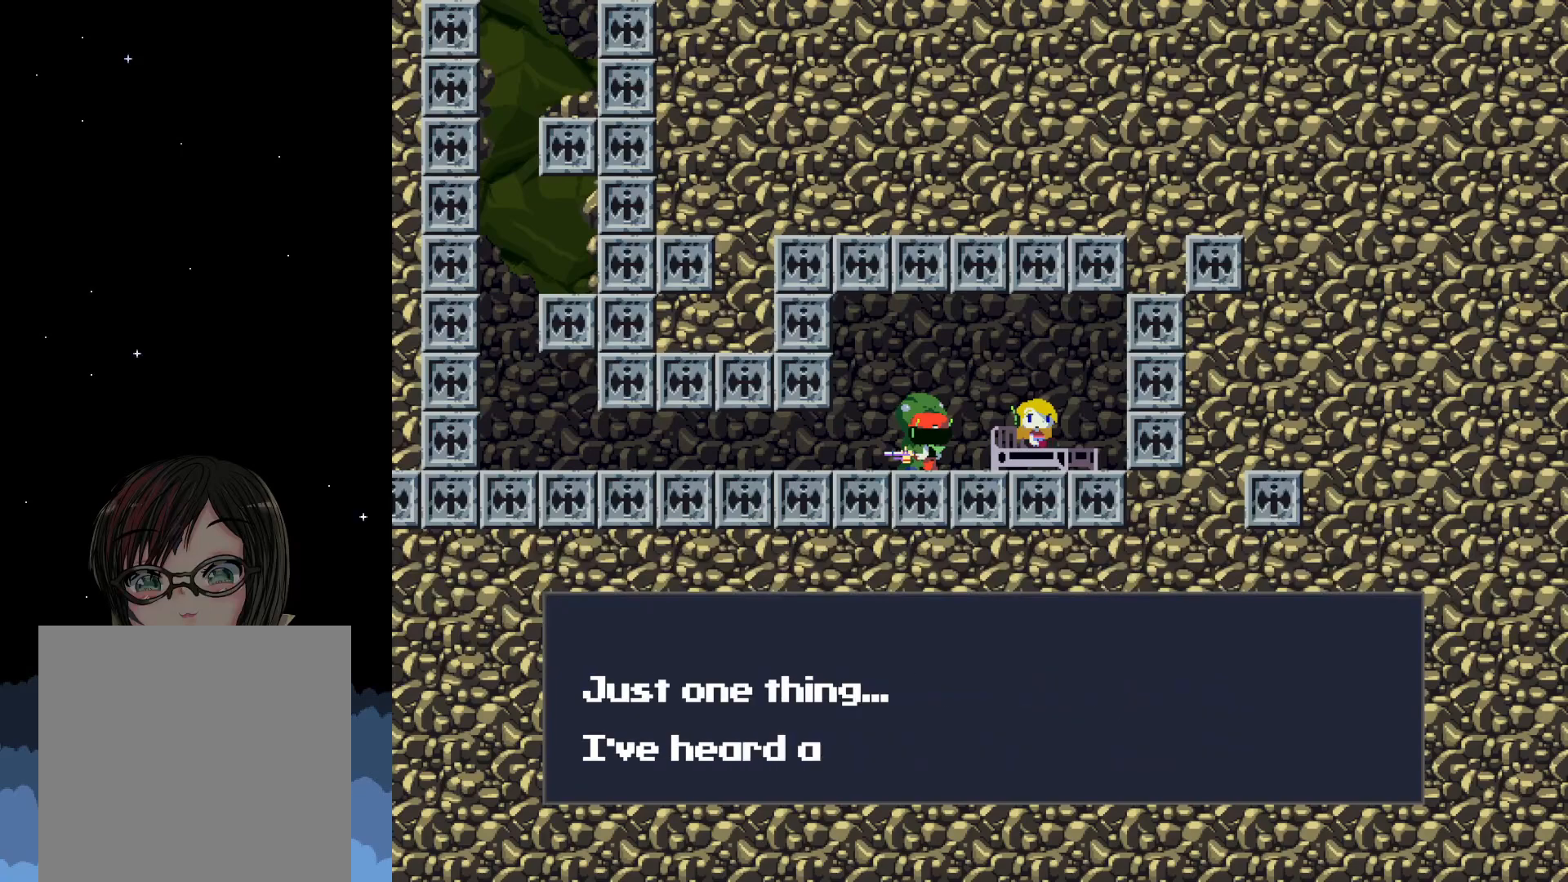
{"buttons": ["A"], "events": []}
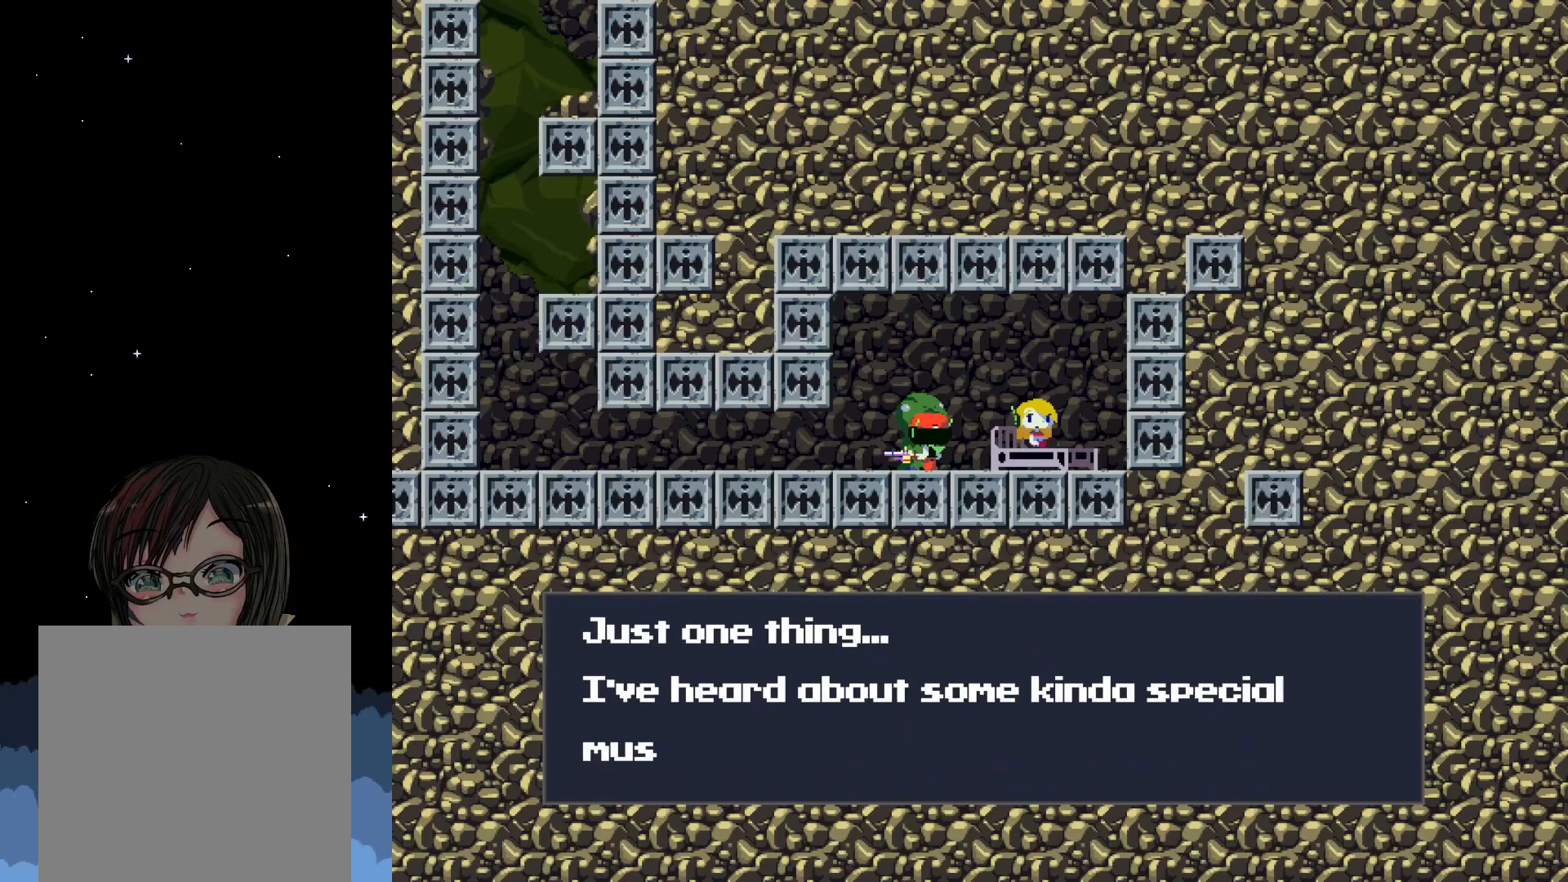
{"buttons": ["A"], "events": []}
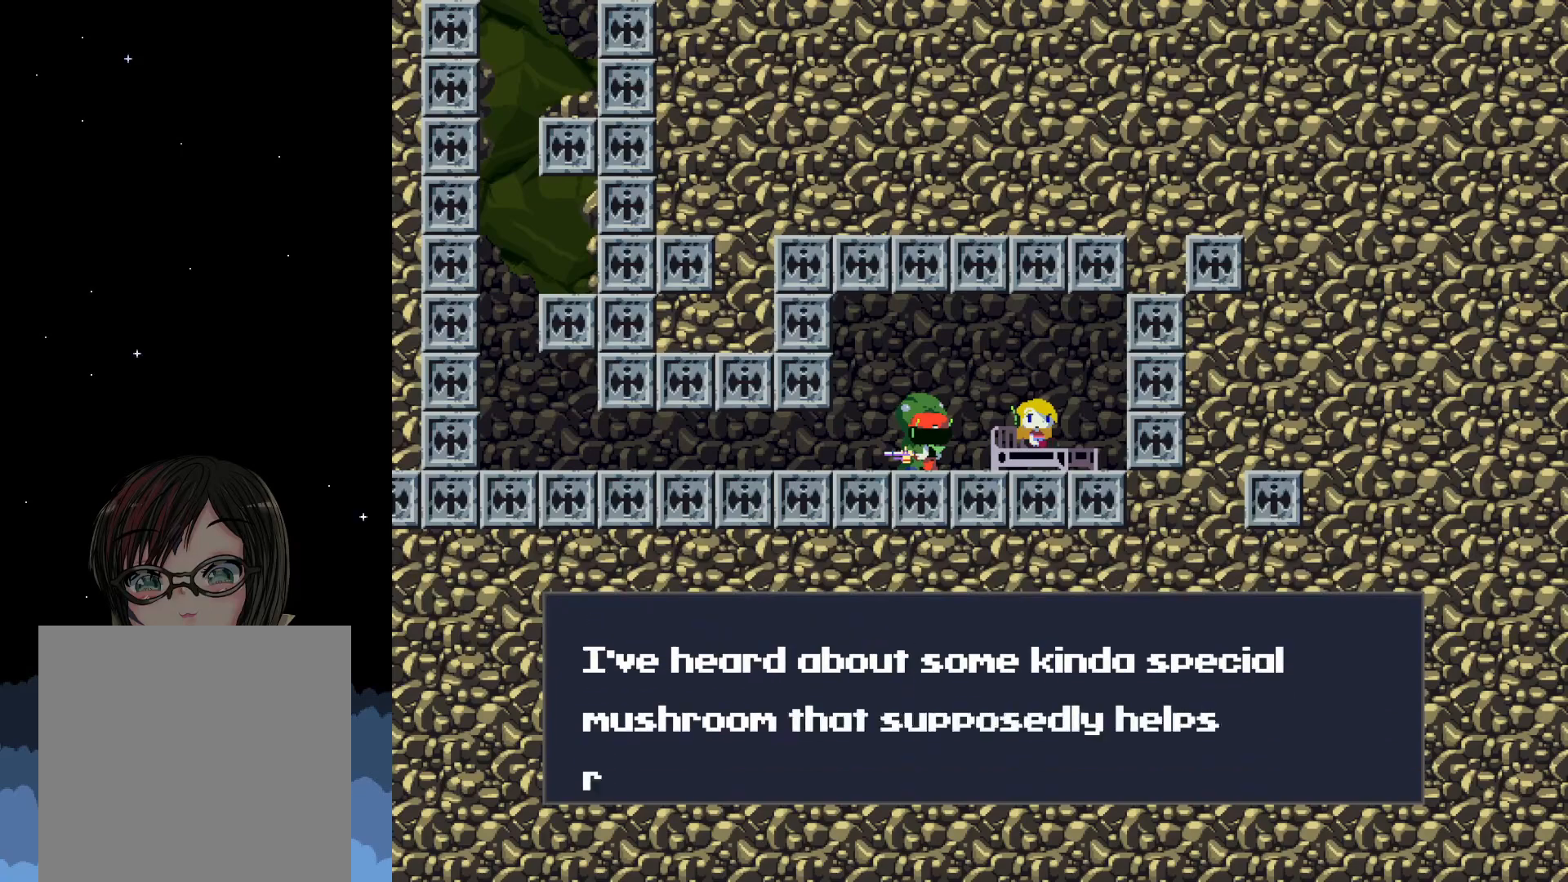
{"buttons": ["A"], "events": []}
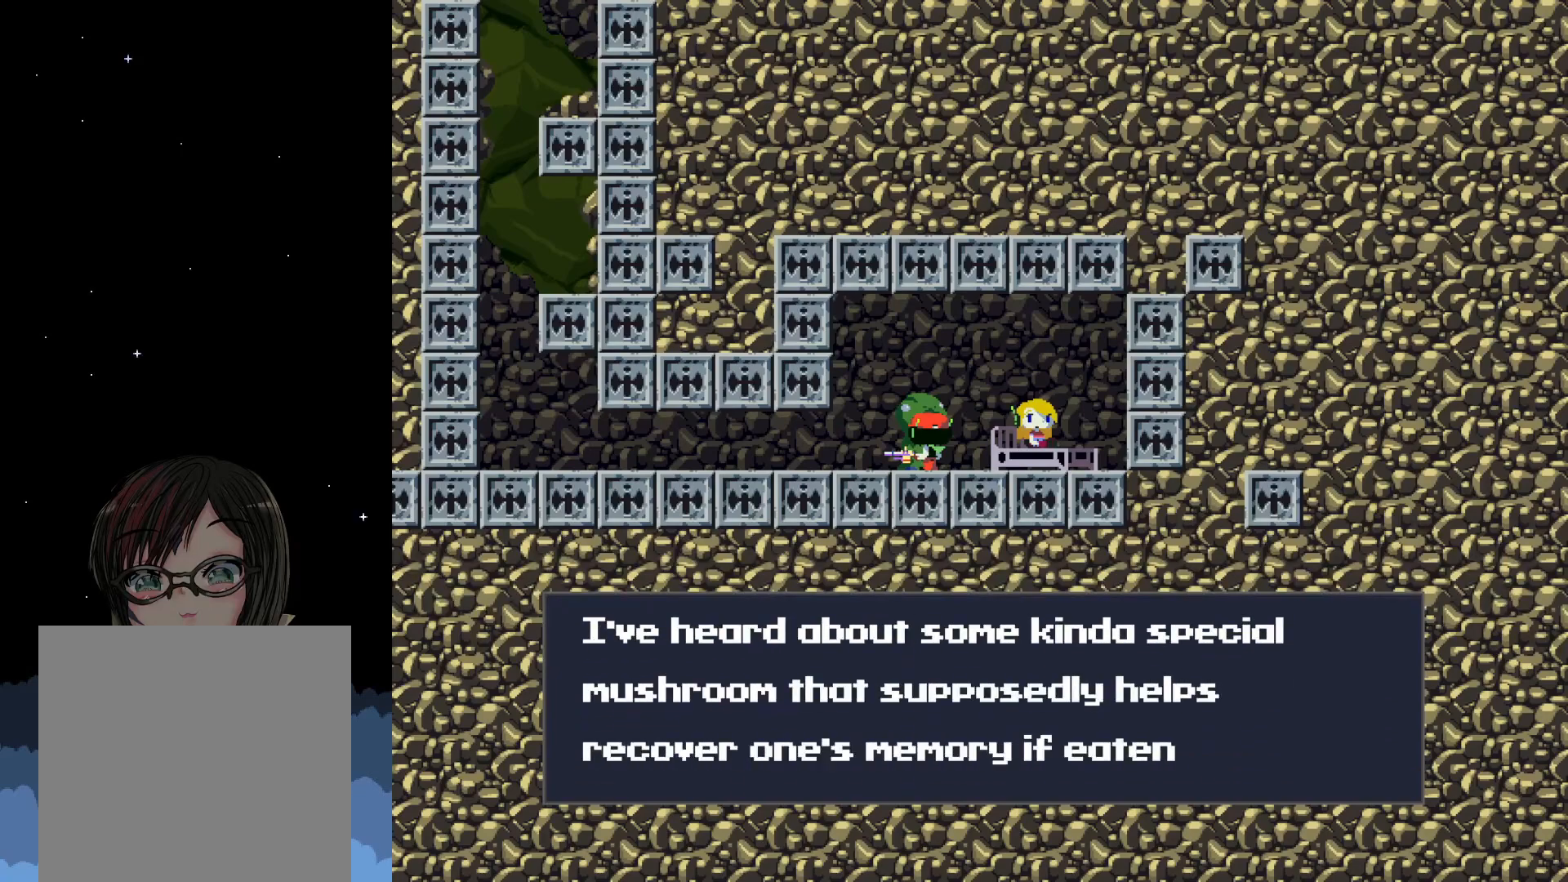
{"buttons": [], "events": [[417, "A", "up"]]}
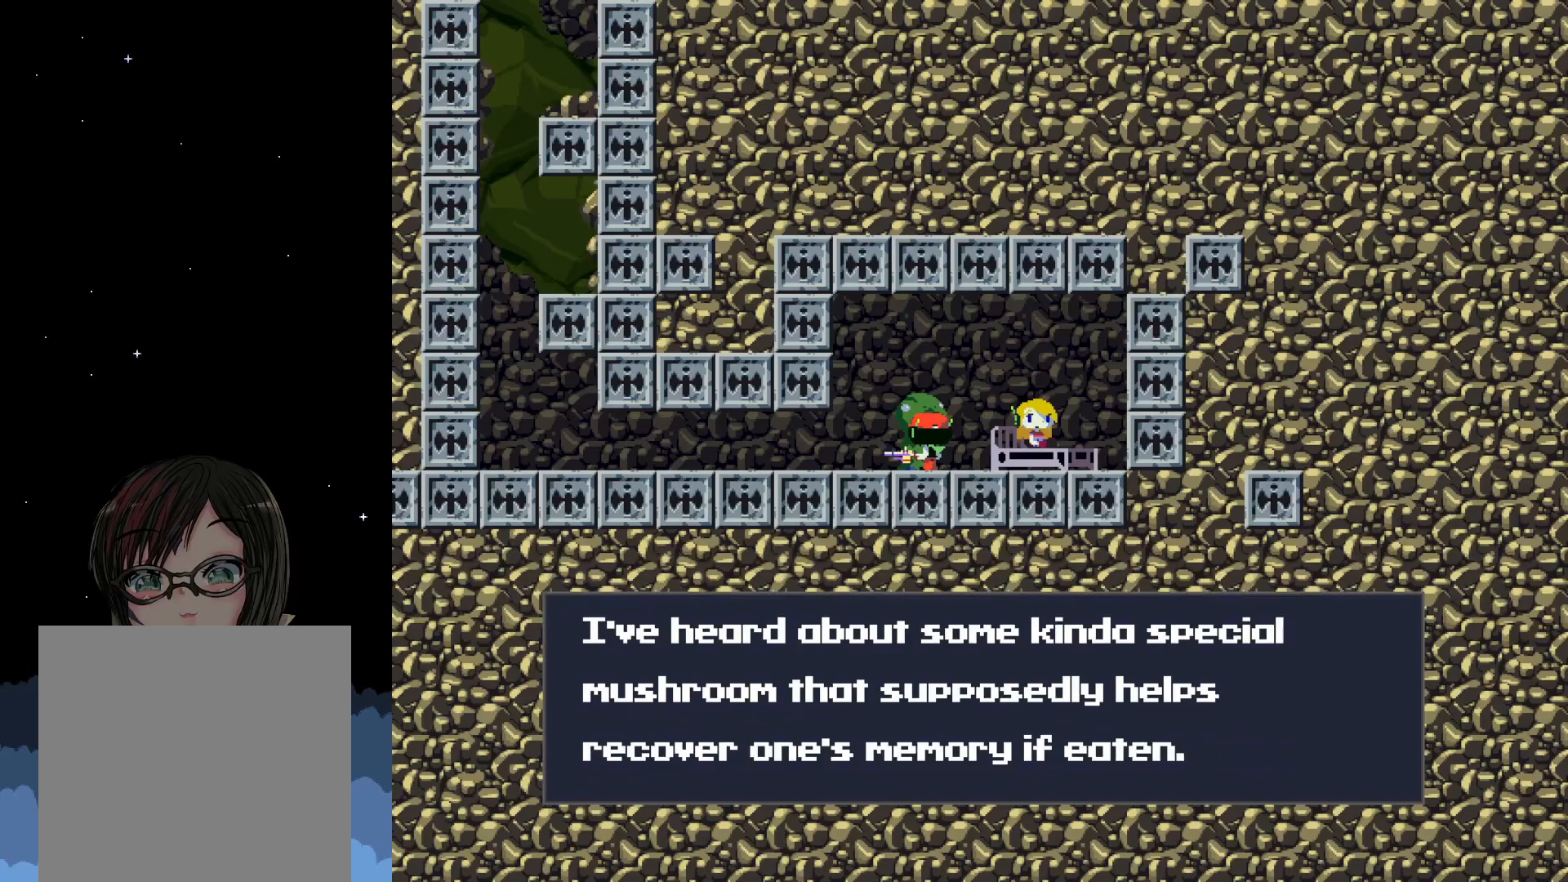
{"buttons": ["A"], "events": [[17, "A", "down"], [167, "A", "up"], [367, "A", "down"]]}
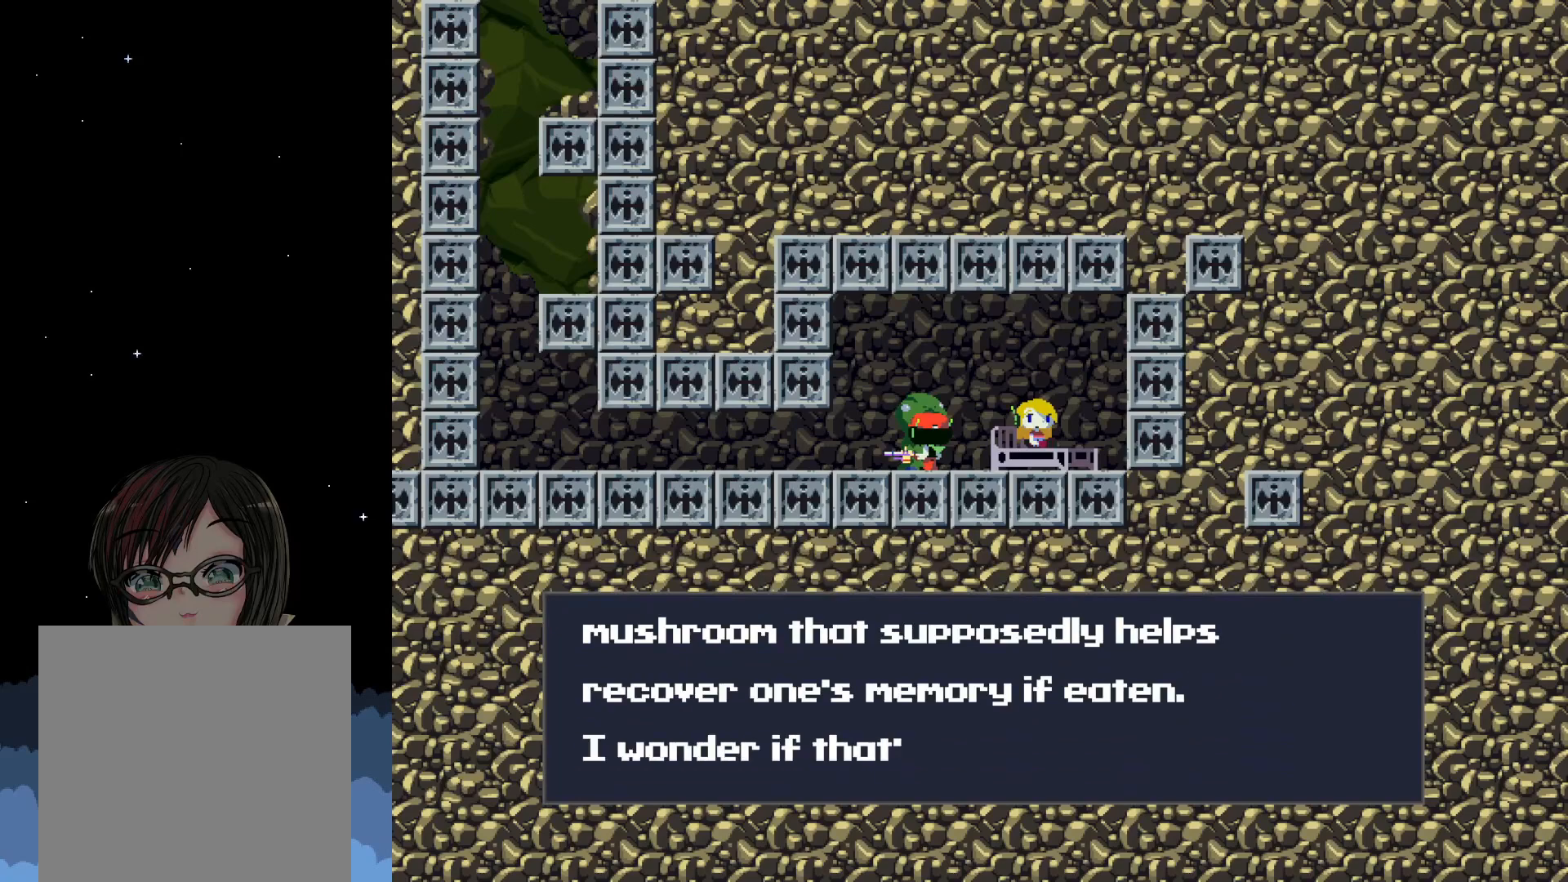
{"buttons": [], "events": [[400, "A", "up"]]}
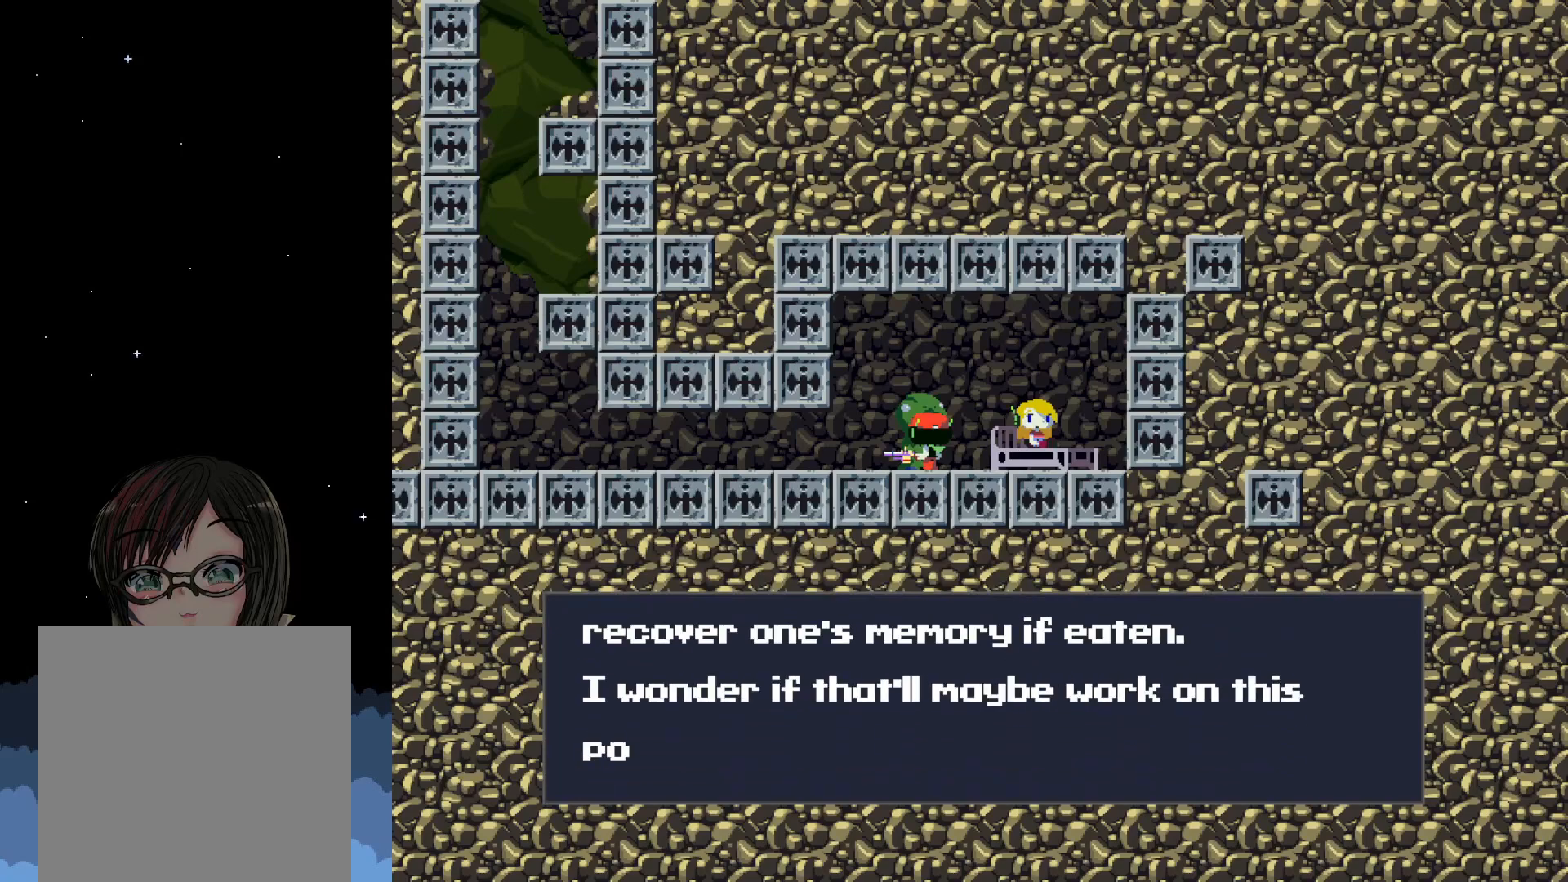
{"buttons": ["A"], "events": [[350, "A", "down"]]}
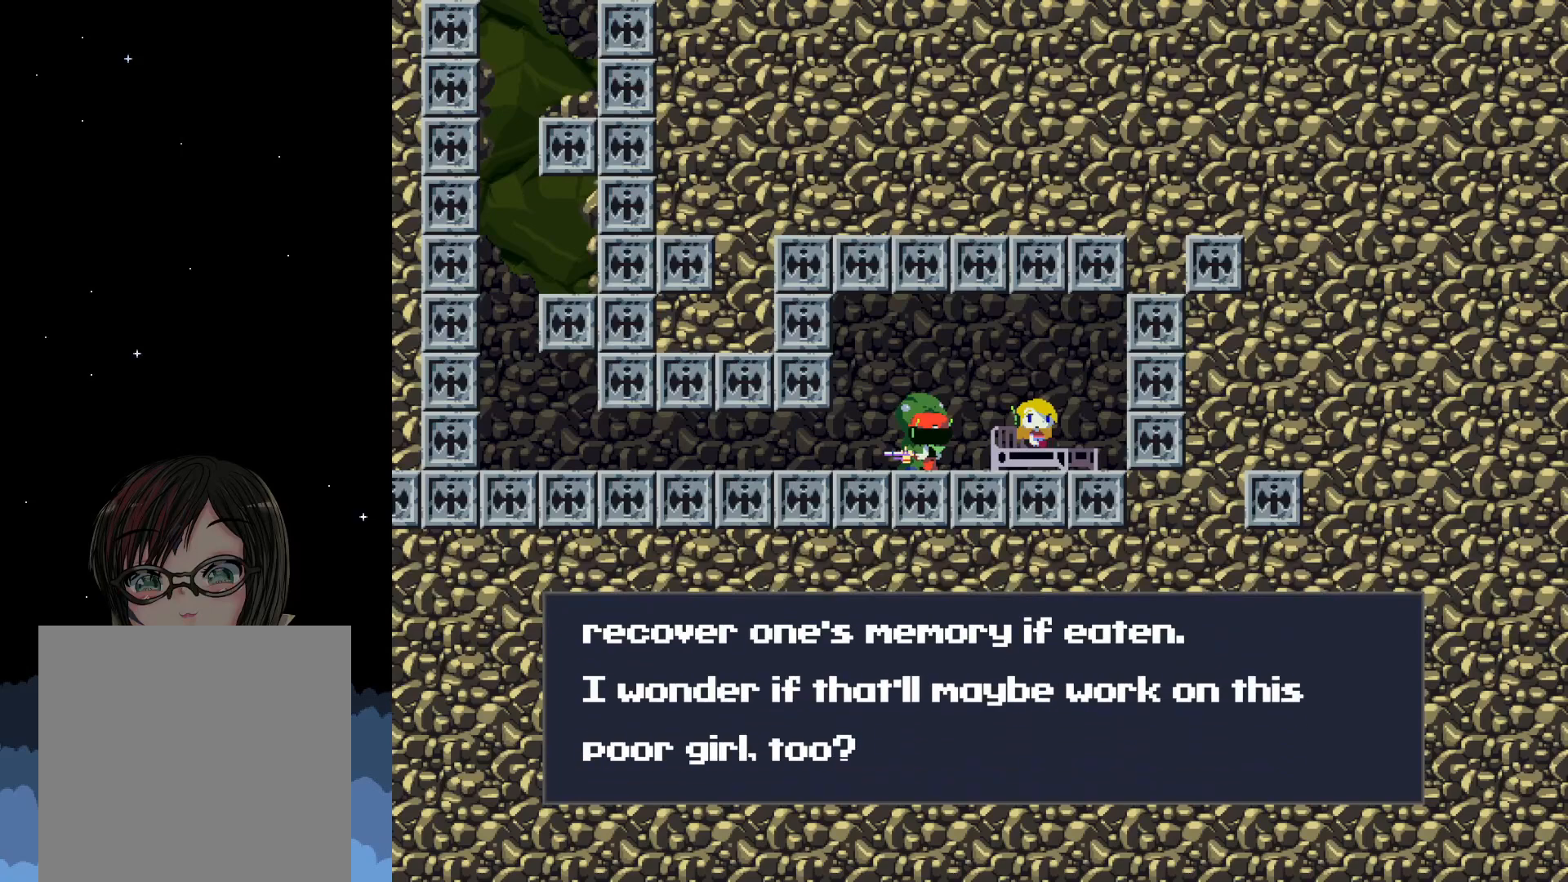
{"buttons": ["A"], "events": [[333, "A", "up"], [450, "A", "down"]]}
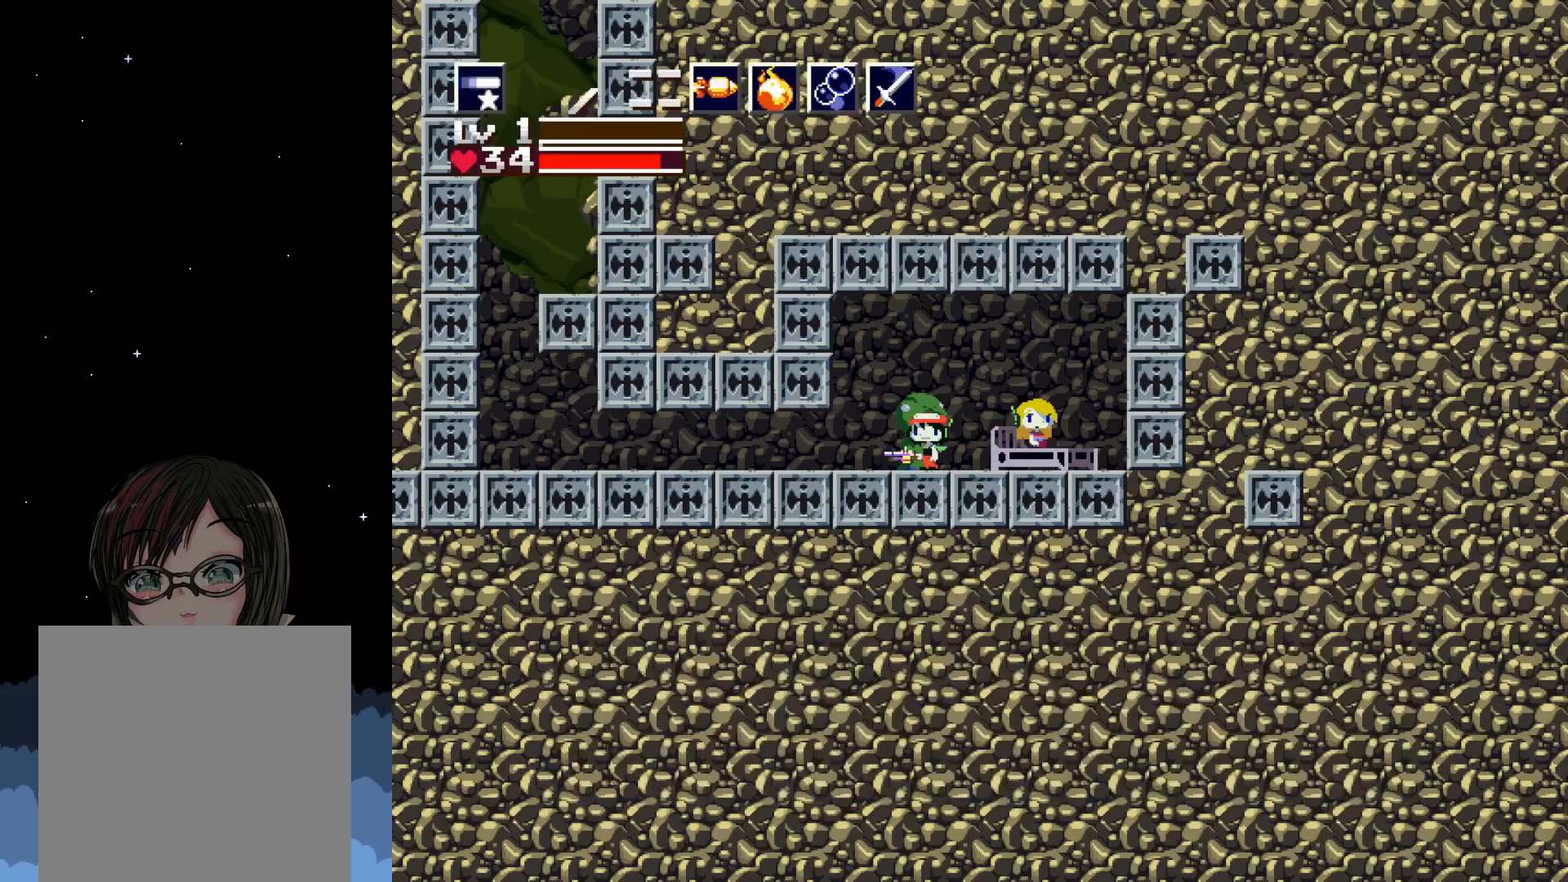
{"buttons": ["DPAD_RIGHT"], "events": [[50, "A", "up"], [300, "DPAD_RIGHT", "down"]]}
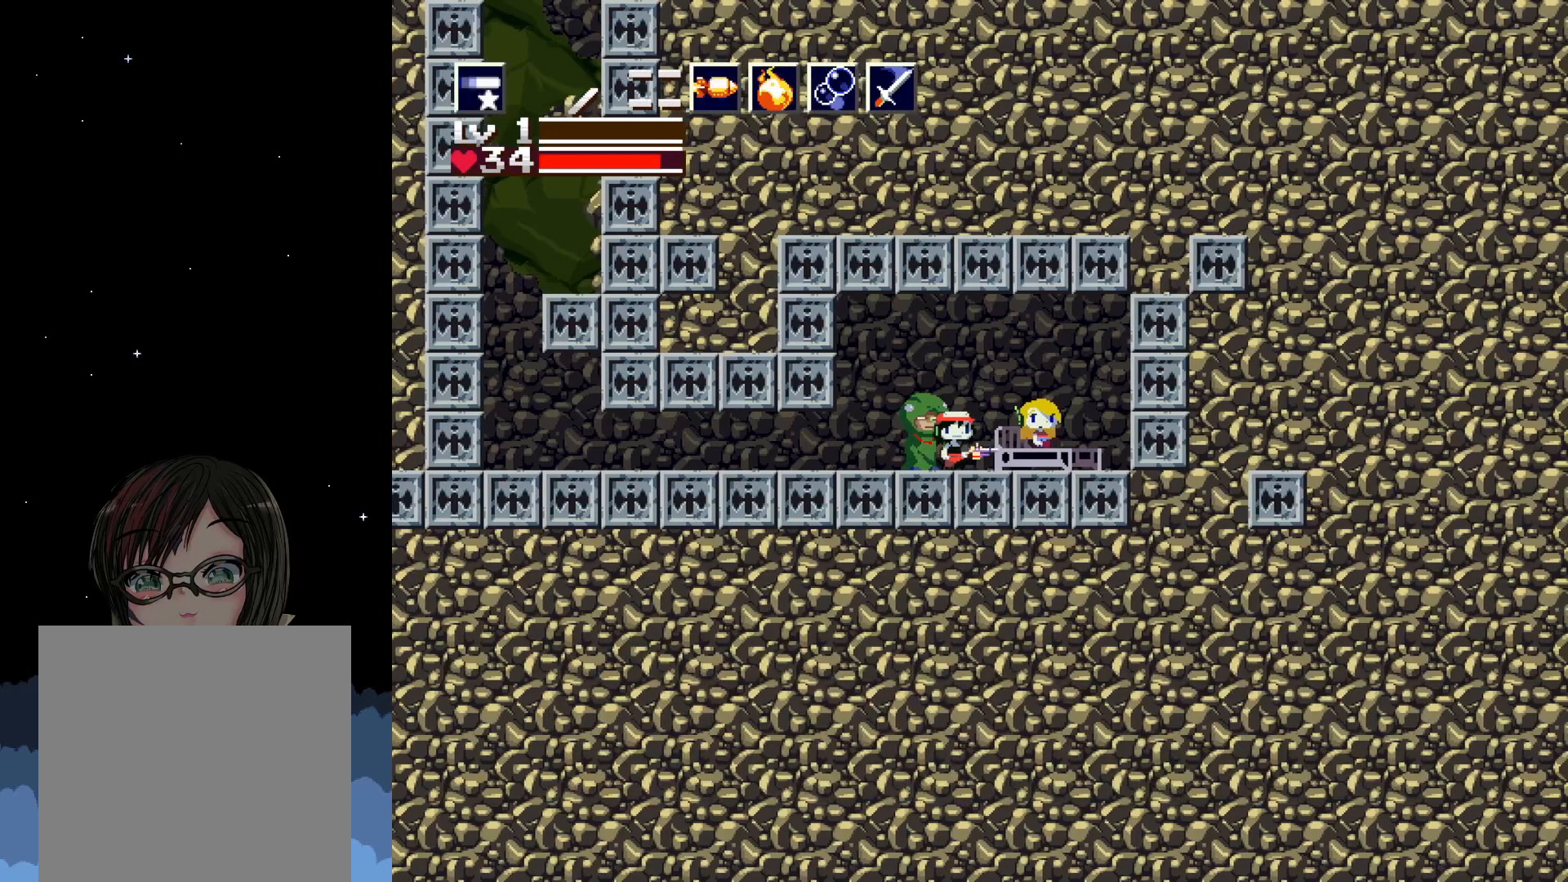
{"buttons": ["DPAD_DOWN"], "events": [[217, "DPAD_RIGHT", "up"], [433, "DPAD_DOWN", "down"]]}
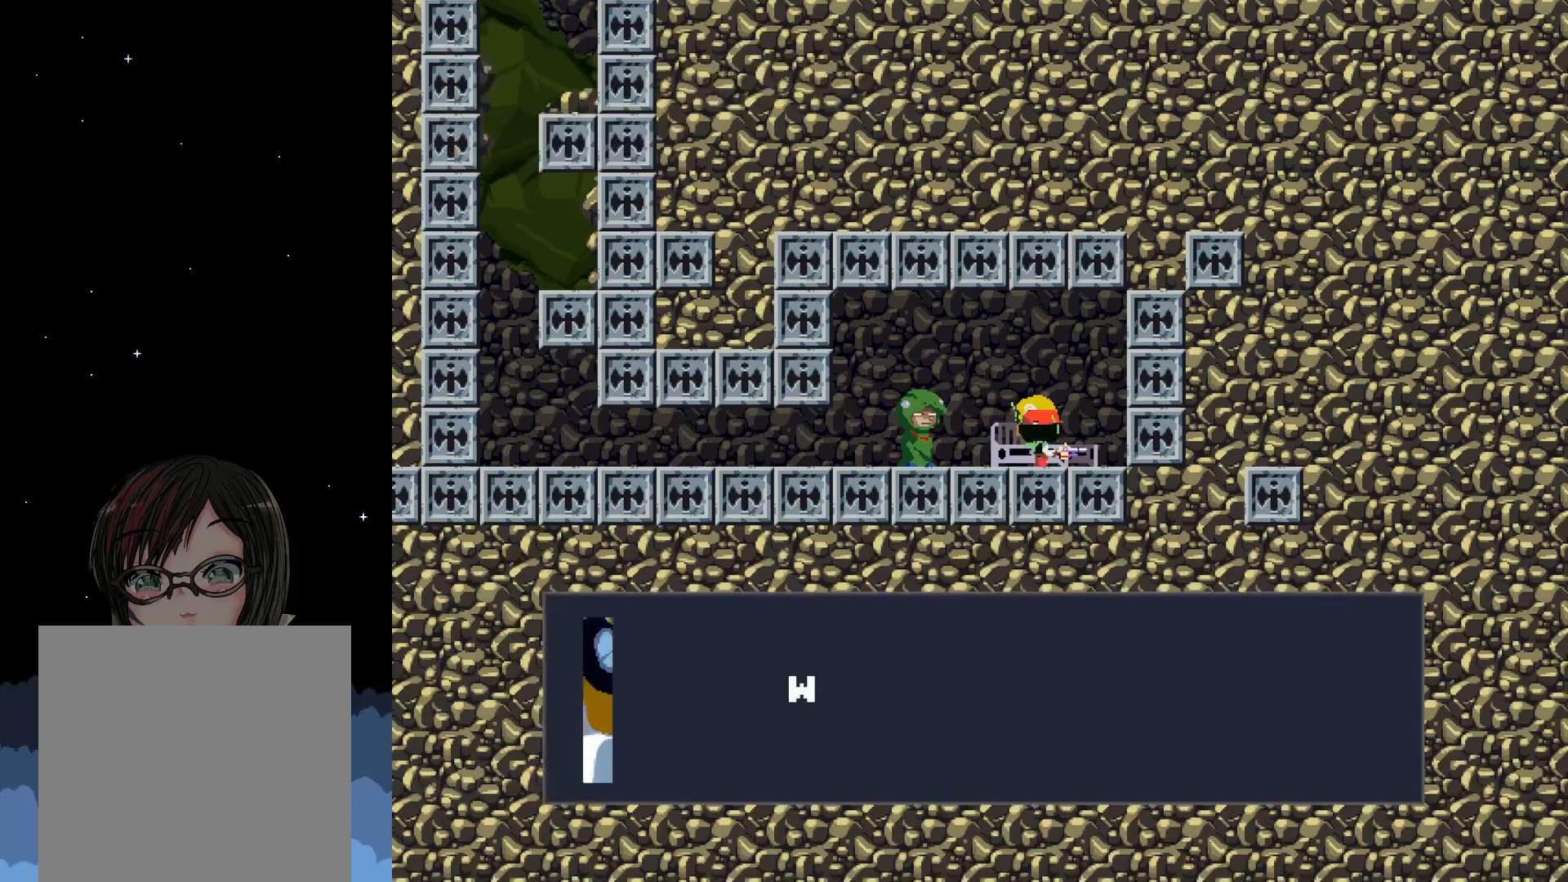
{"buttons": ["A"], "events": [[100, "DPAD_DOWN", "up"], [267, "A", "down"]]}
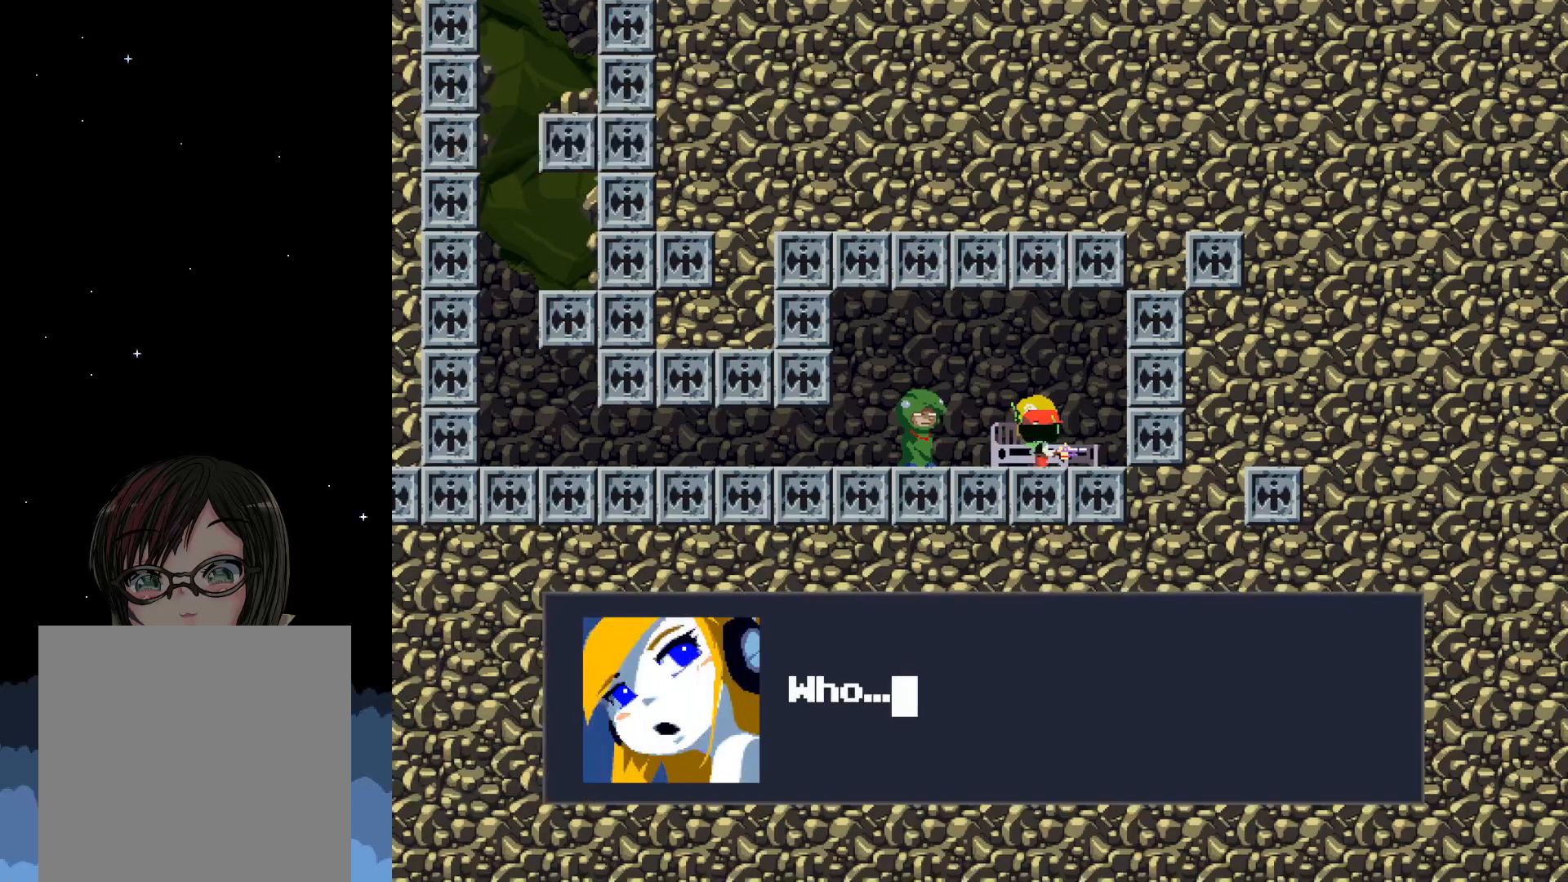
{"buttons": ["A"], "events": [[183, "A", "up"], [250, "A", "down"]]}
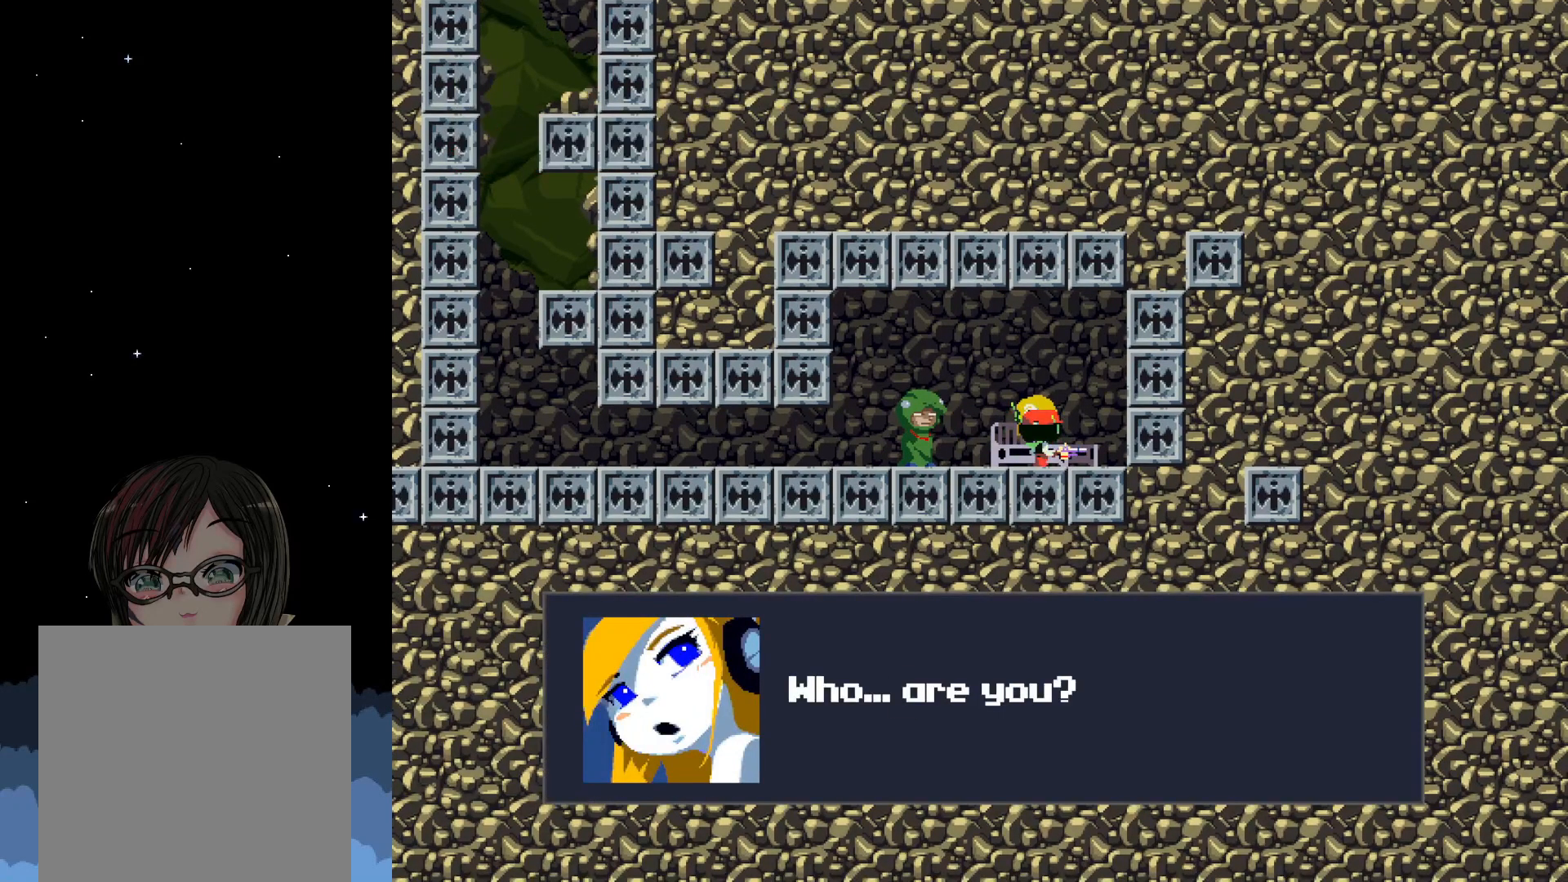
{"buttons": [], "events": [[233, "A", "up"], [367, "A", "down"], [450, "A", "up"]]}
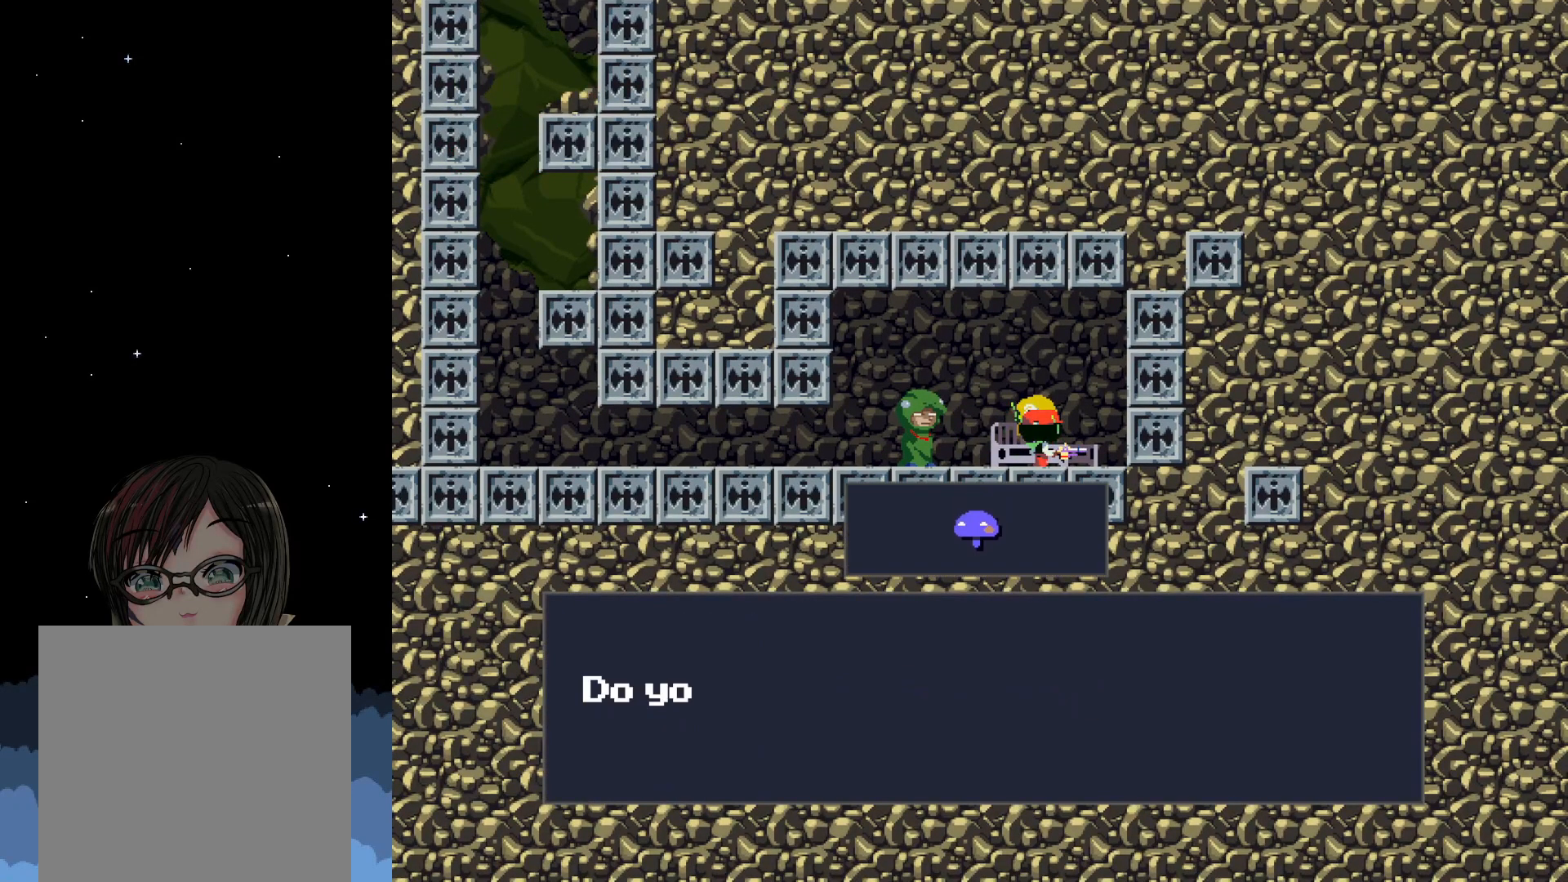
{"buttons": [], "events": []}
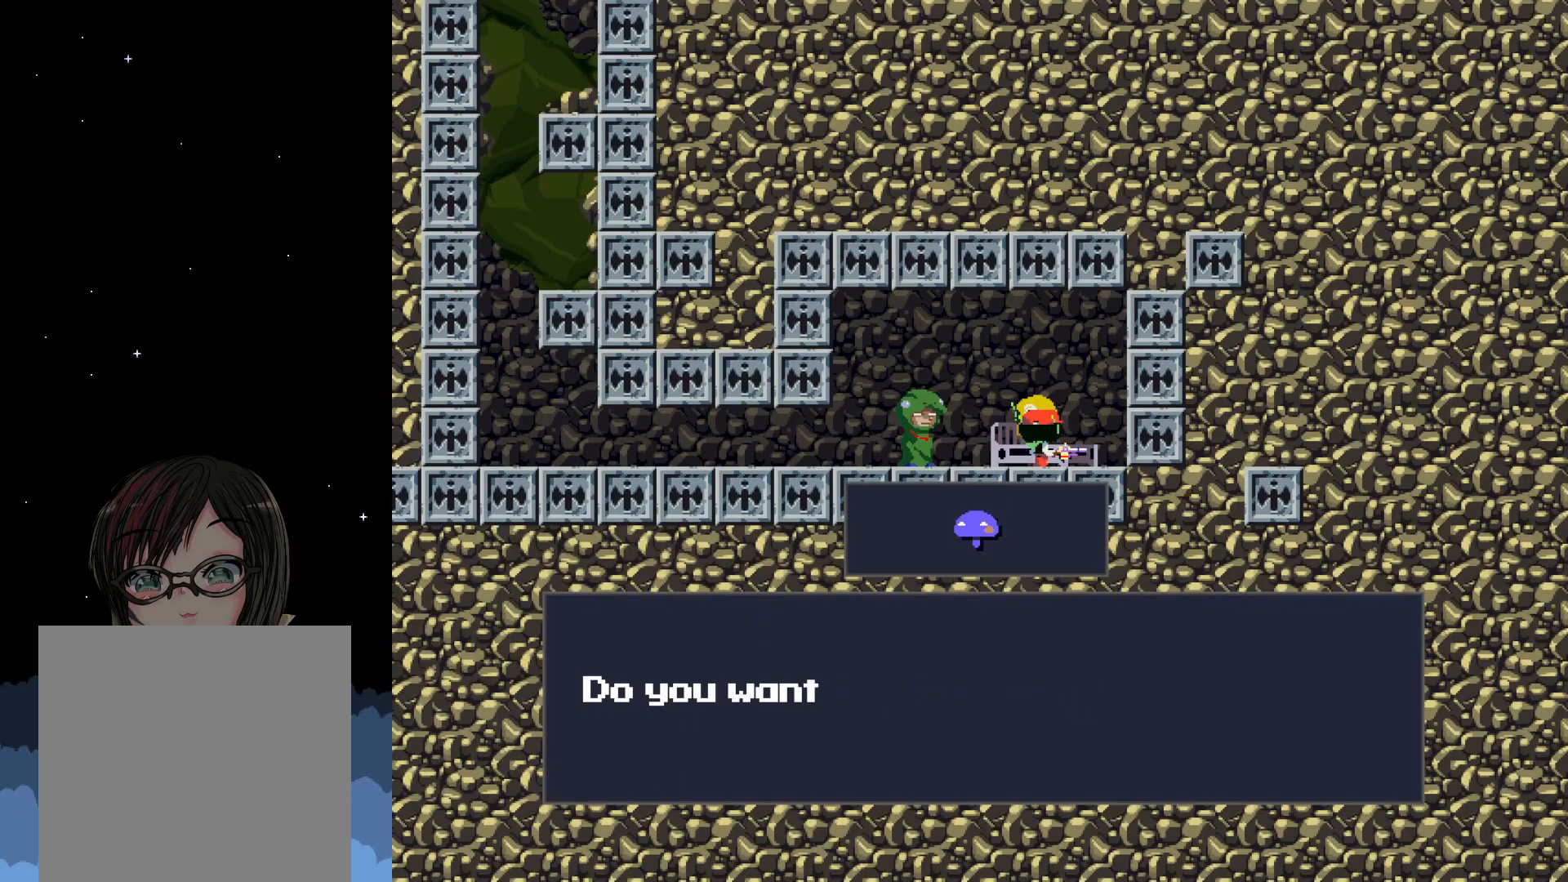
{"buttons": [], "events": []}
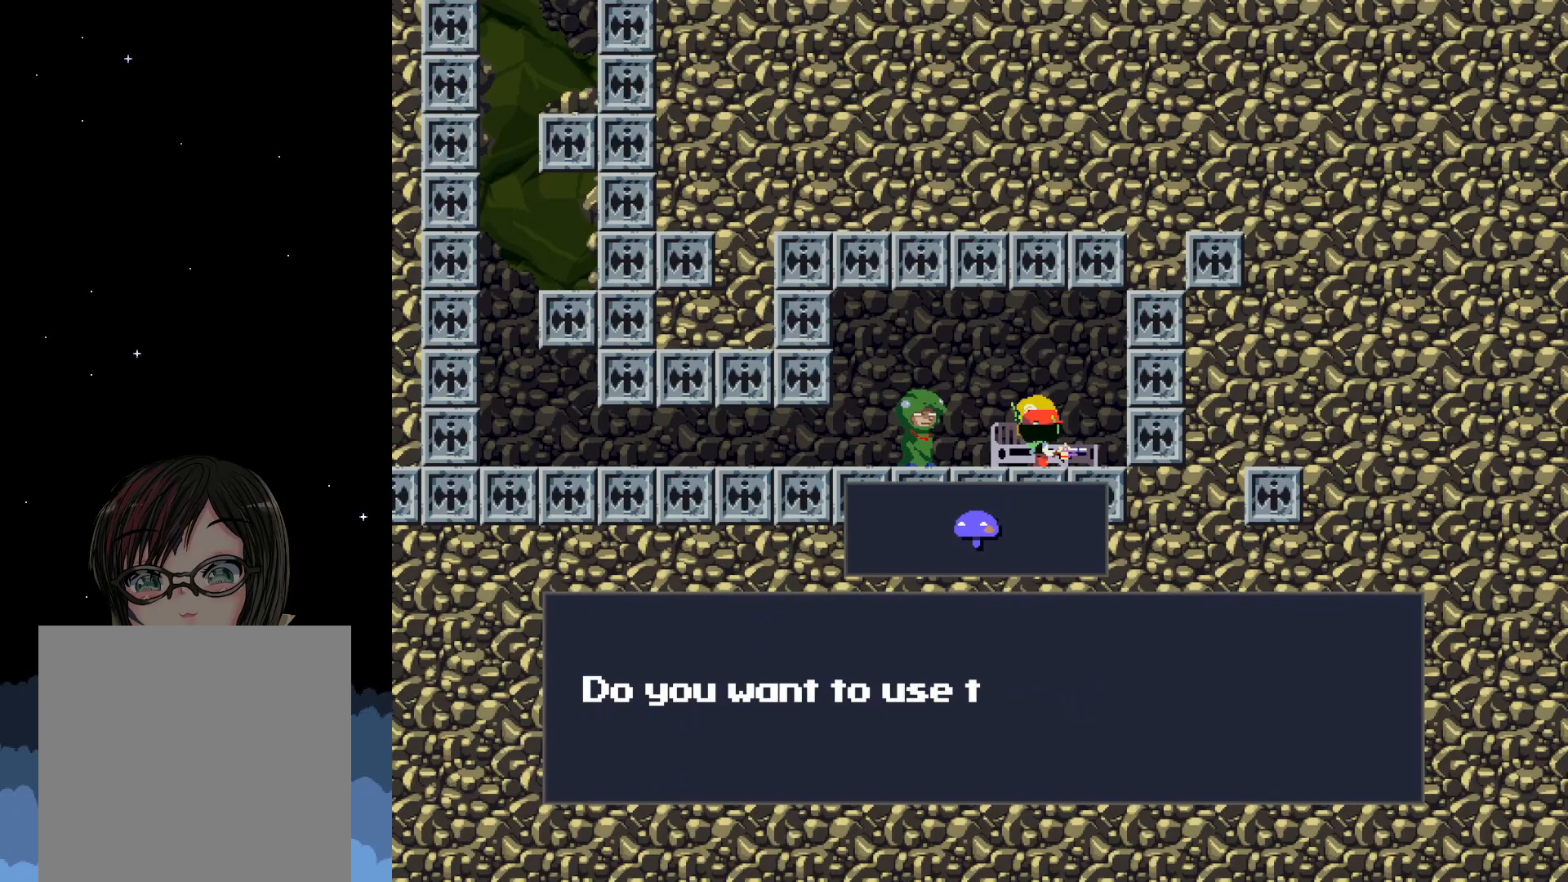
{"buttons": [], "events": []}
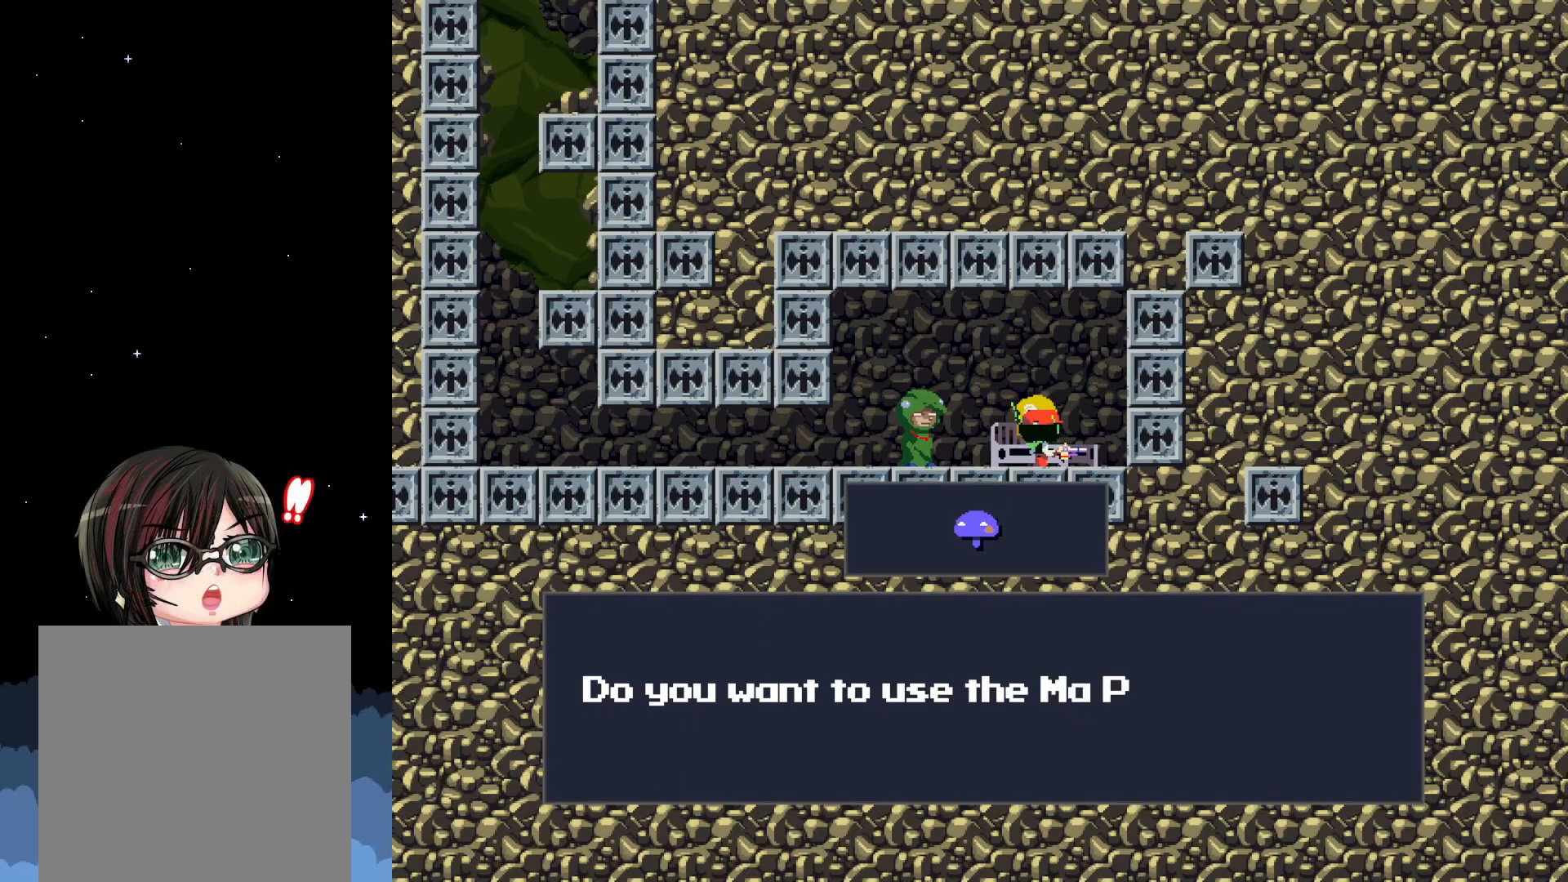
{"buttons": [], "events": []}
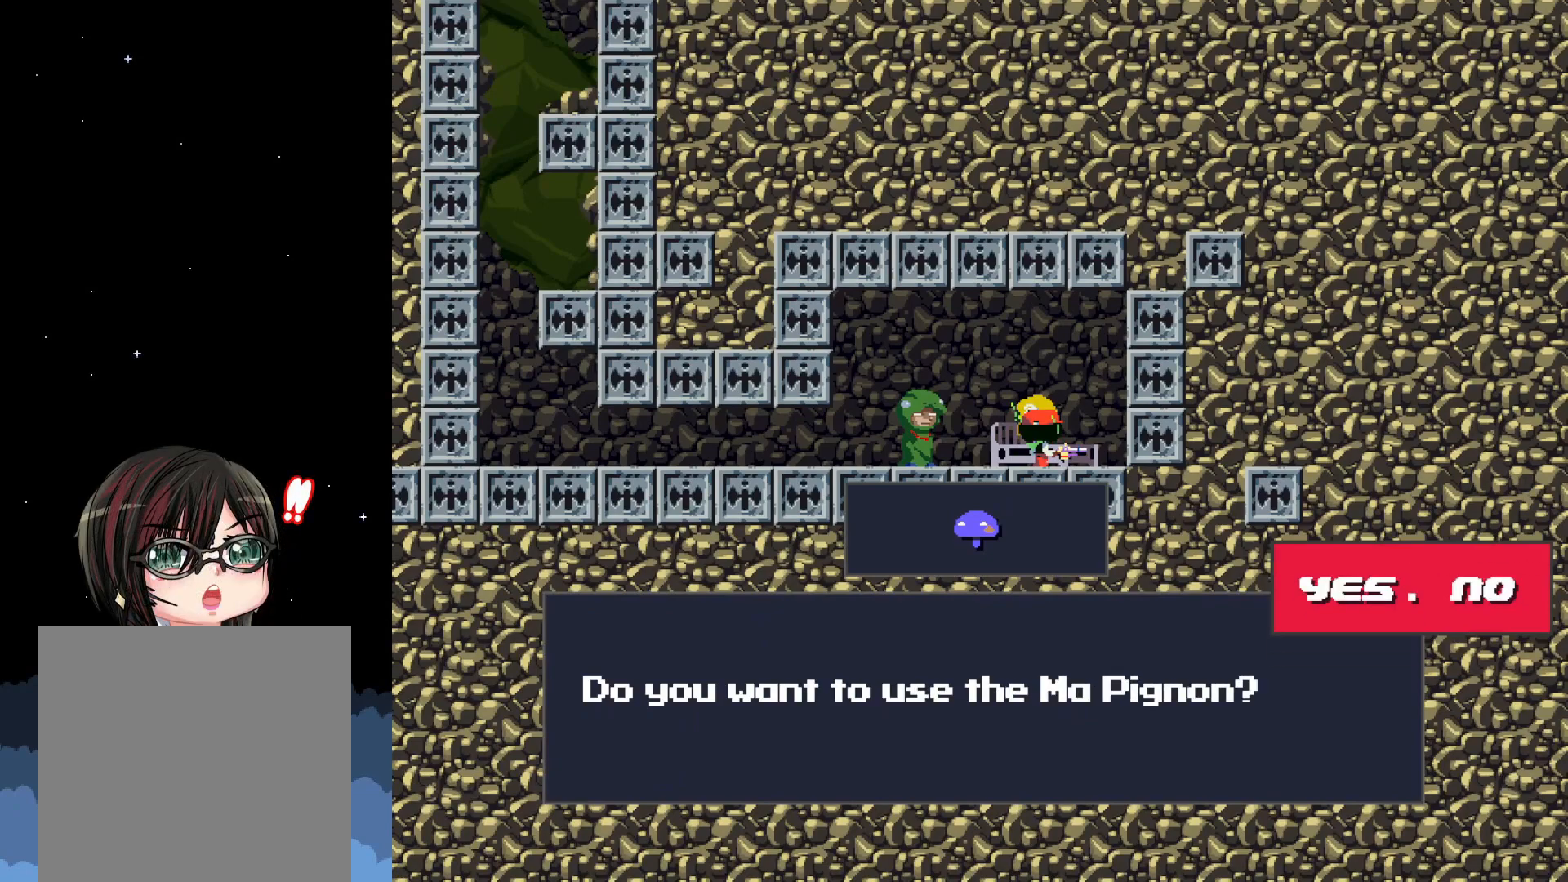
{"buttons": [], "events": []}
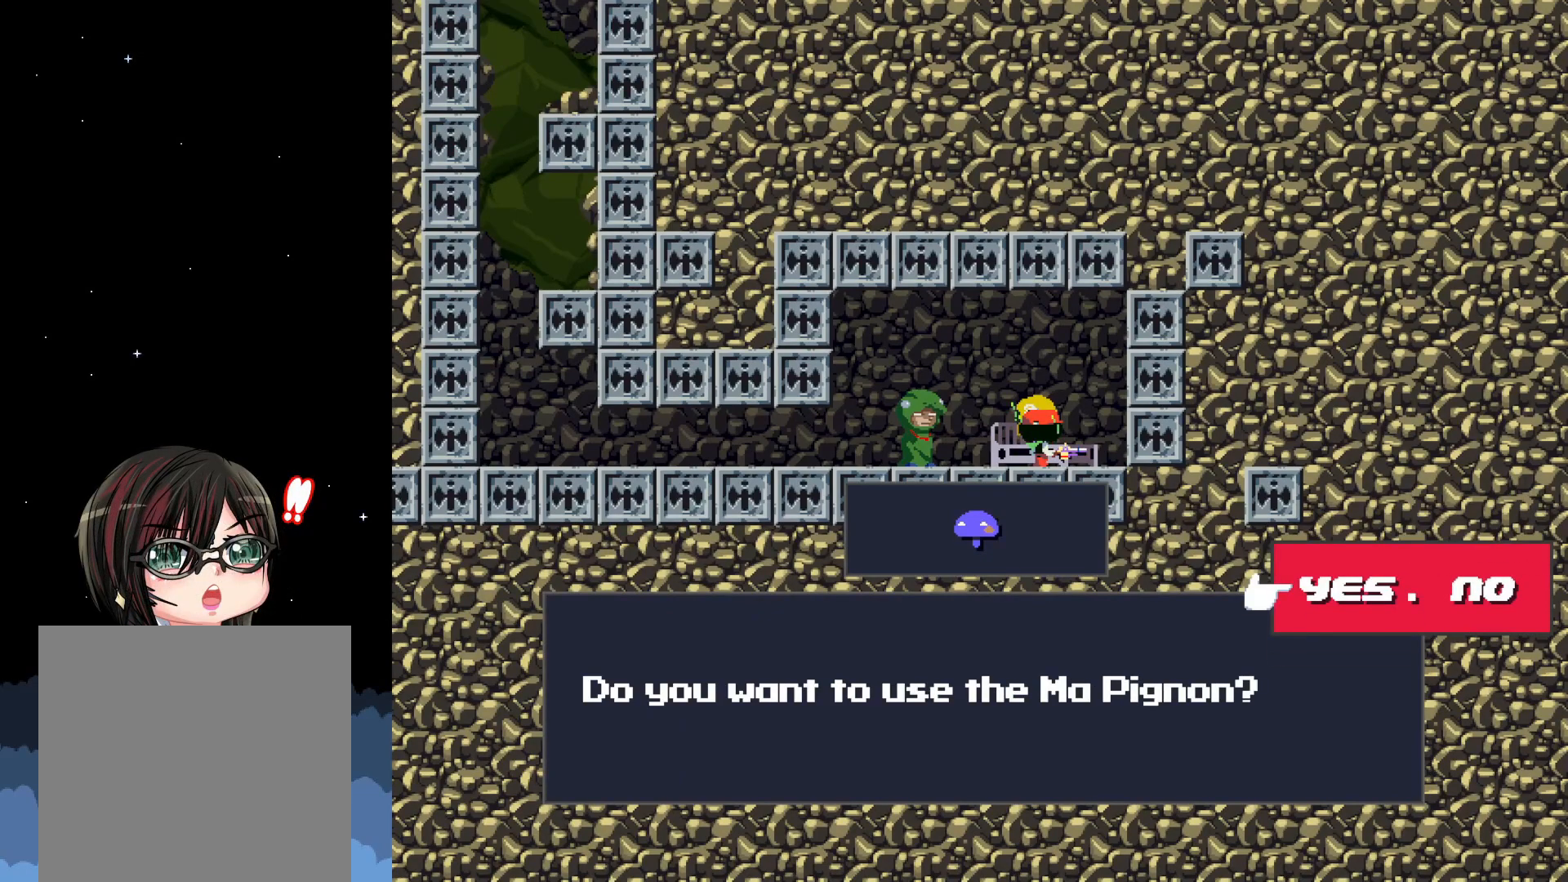
{"buttons": [], "events": [[167, "A", "down"], [267, "A", "up"]]}
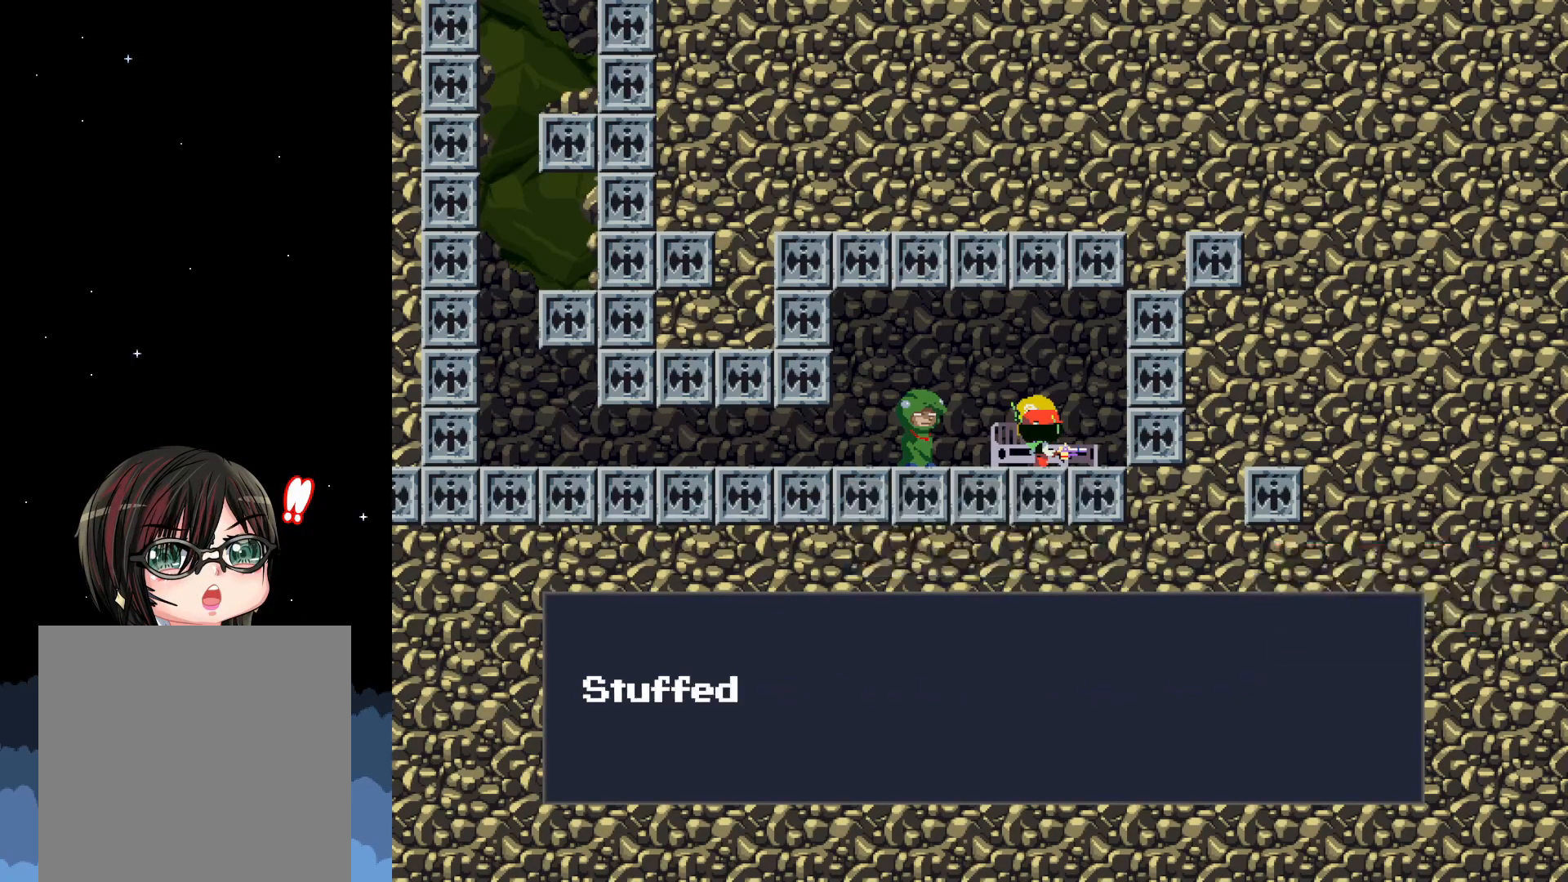
{"buttons": [], "events": []}
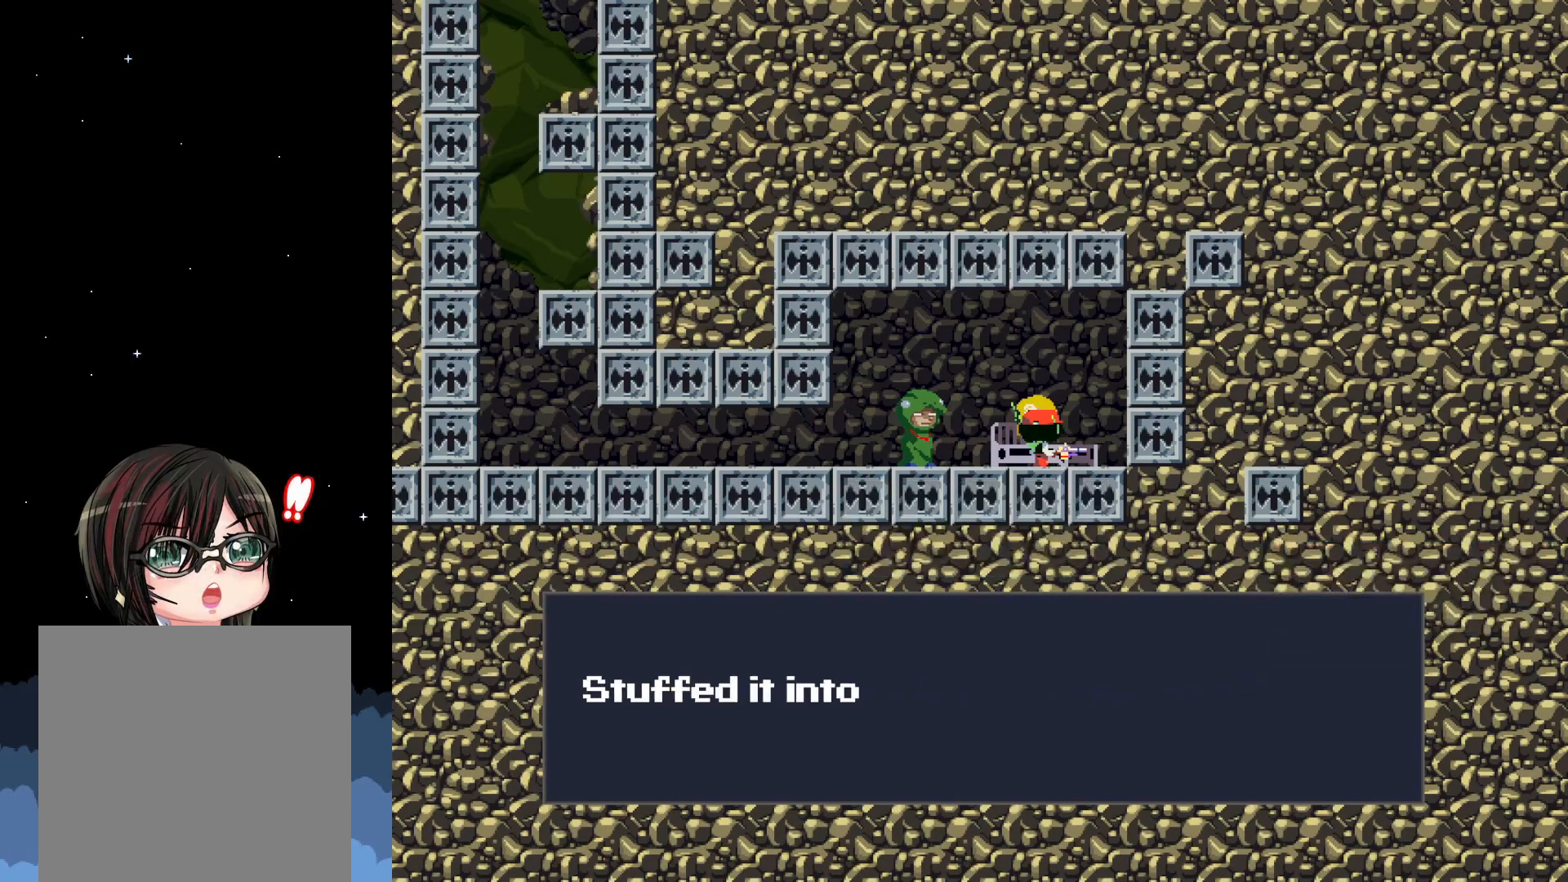
{"buttons": ["A"], "events": [[250, "A", "down"]]}
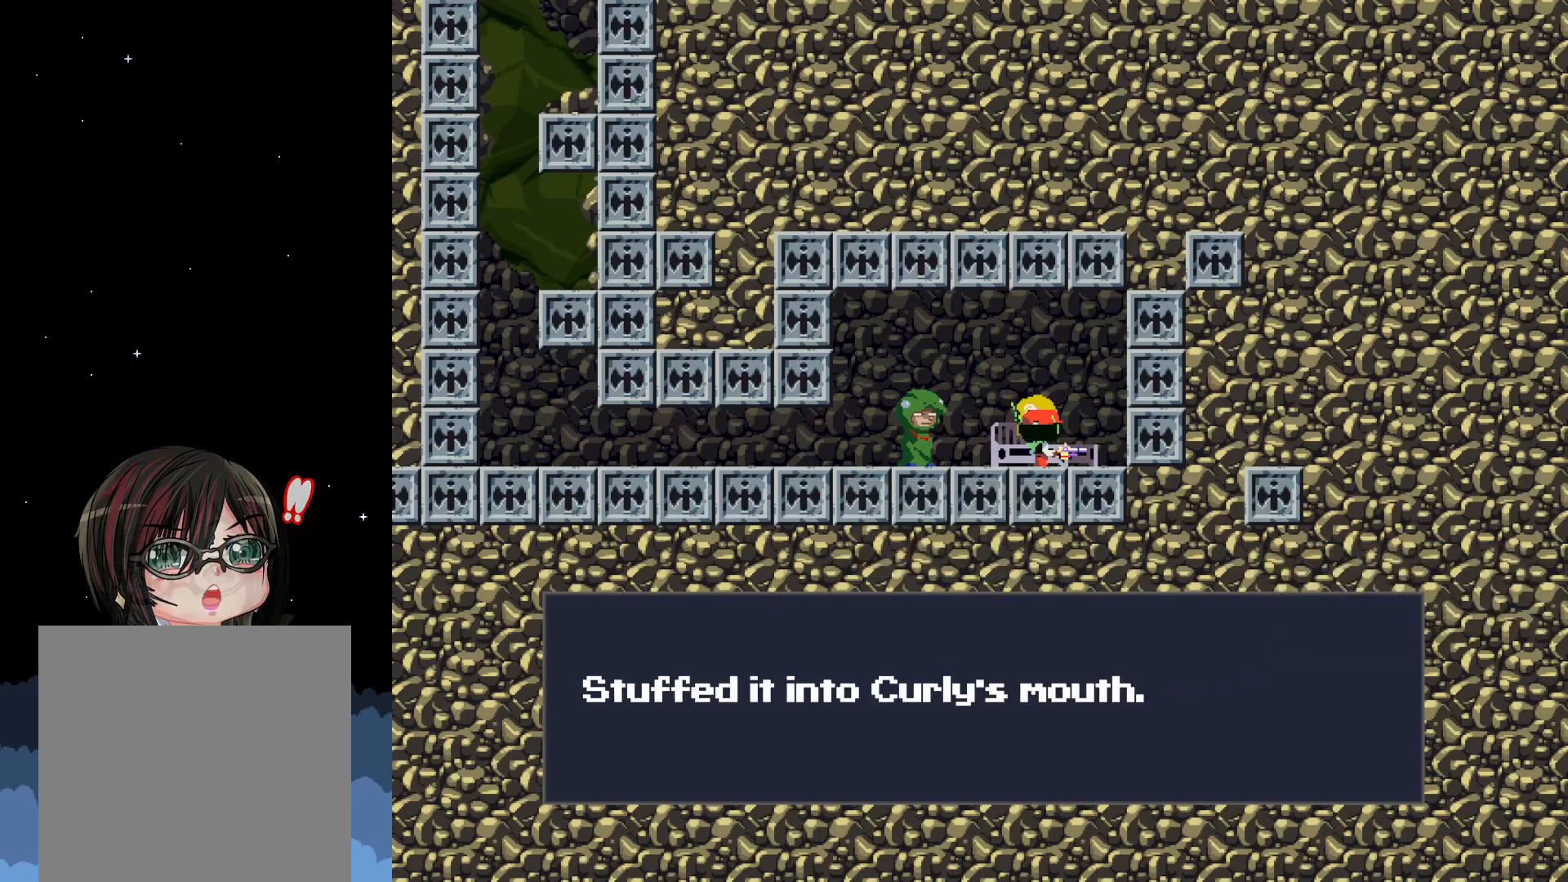
{"buttons": [], "events": [[217, "A", "up"]]}
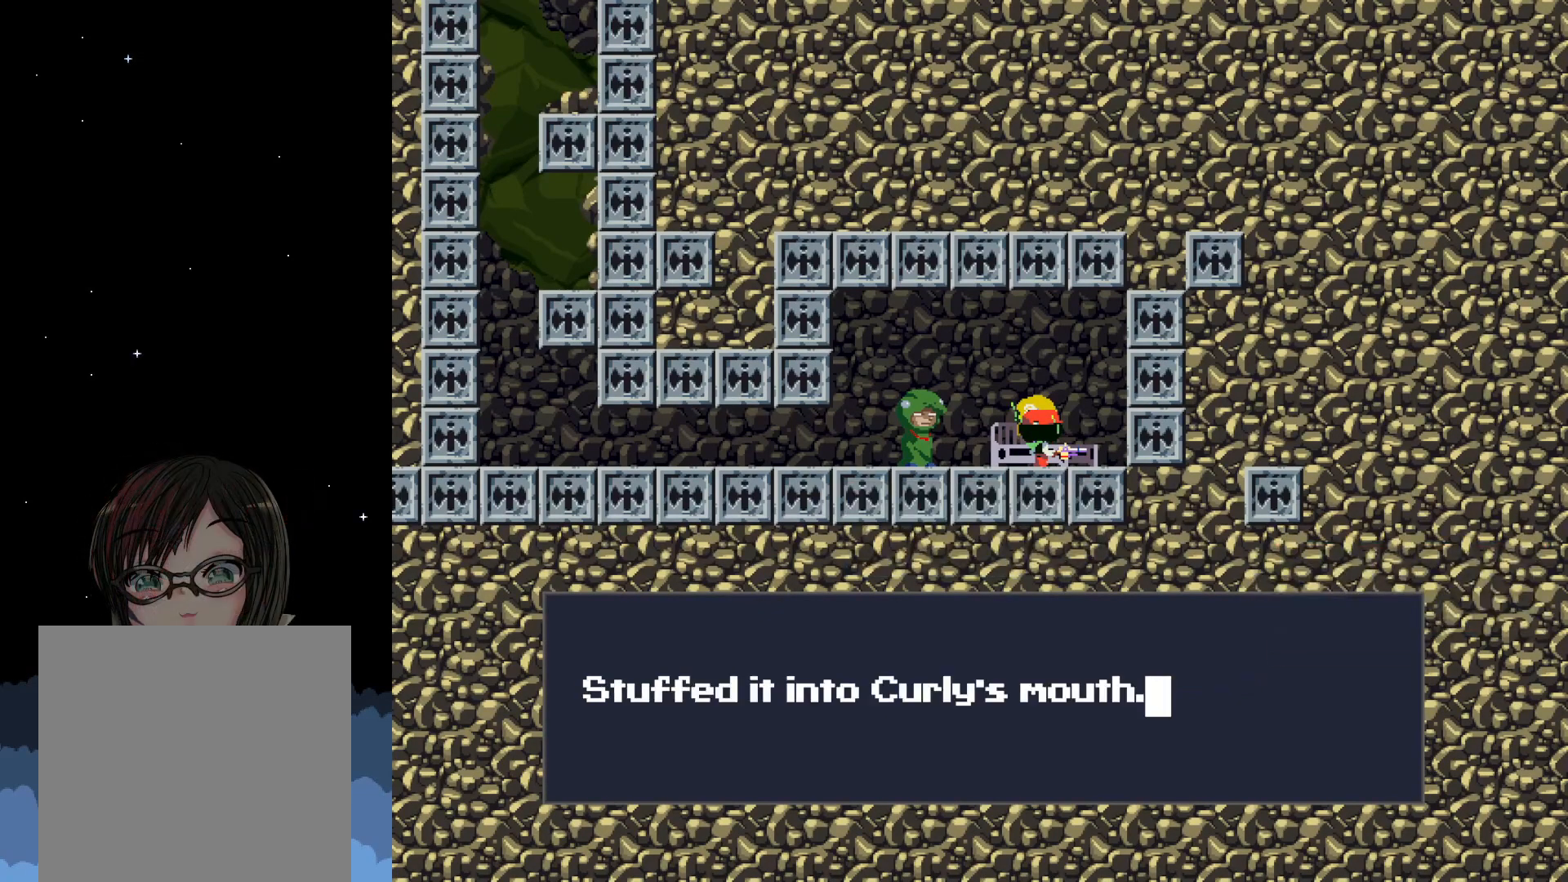
{"buttons": [], "events": []}
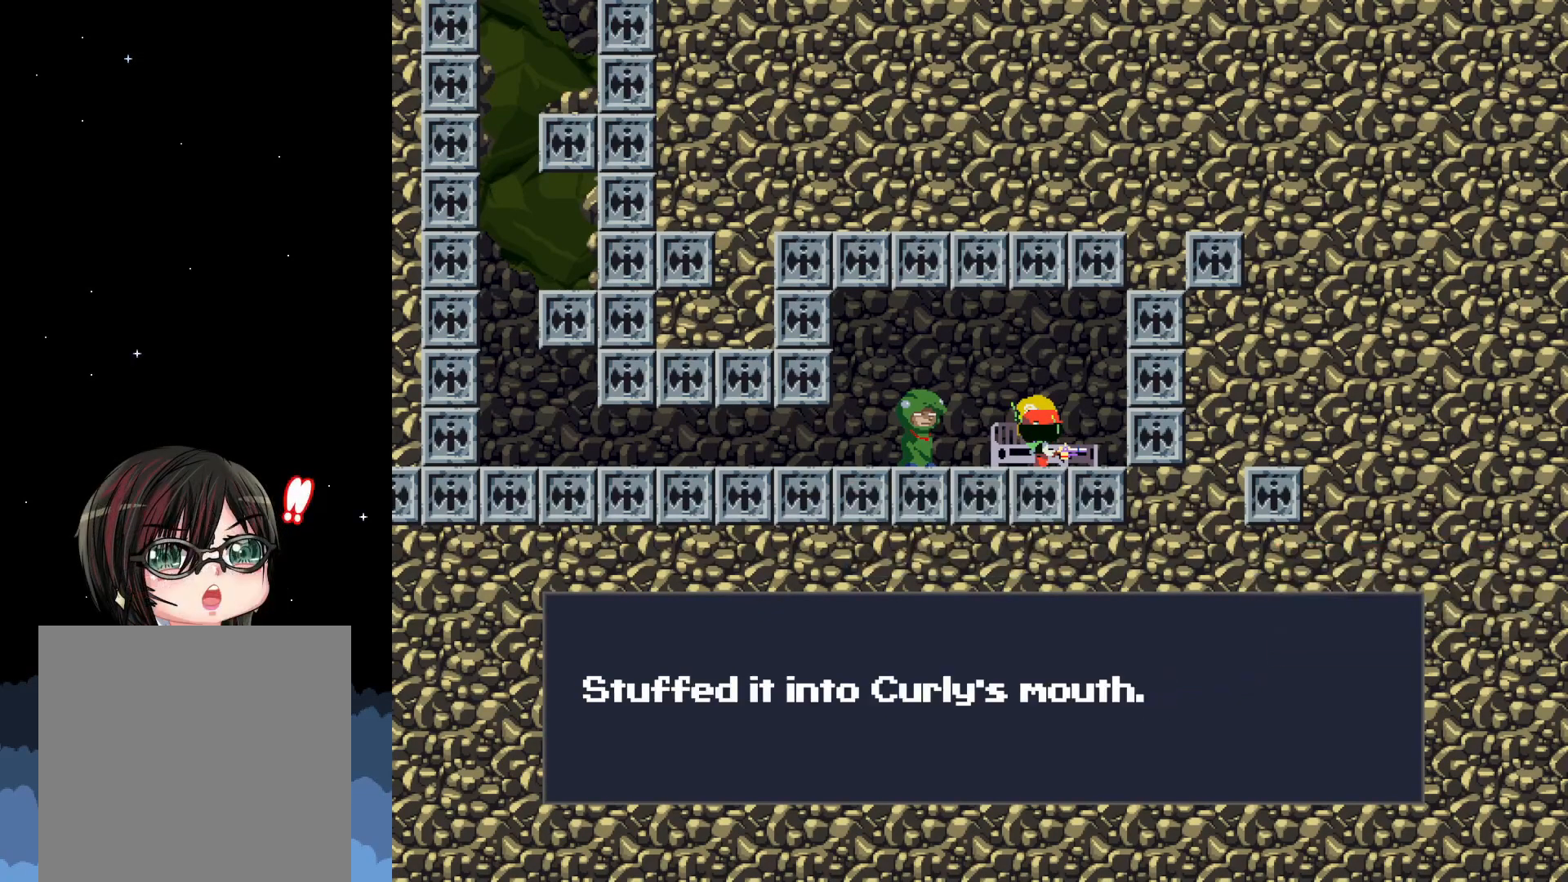
{"buttons": [], "events": []}
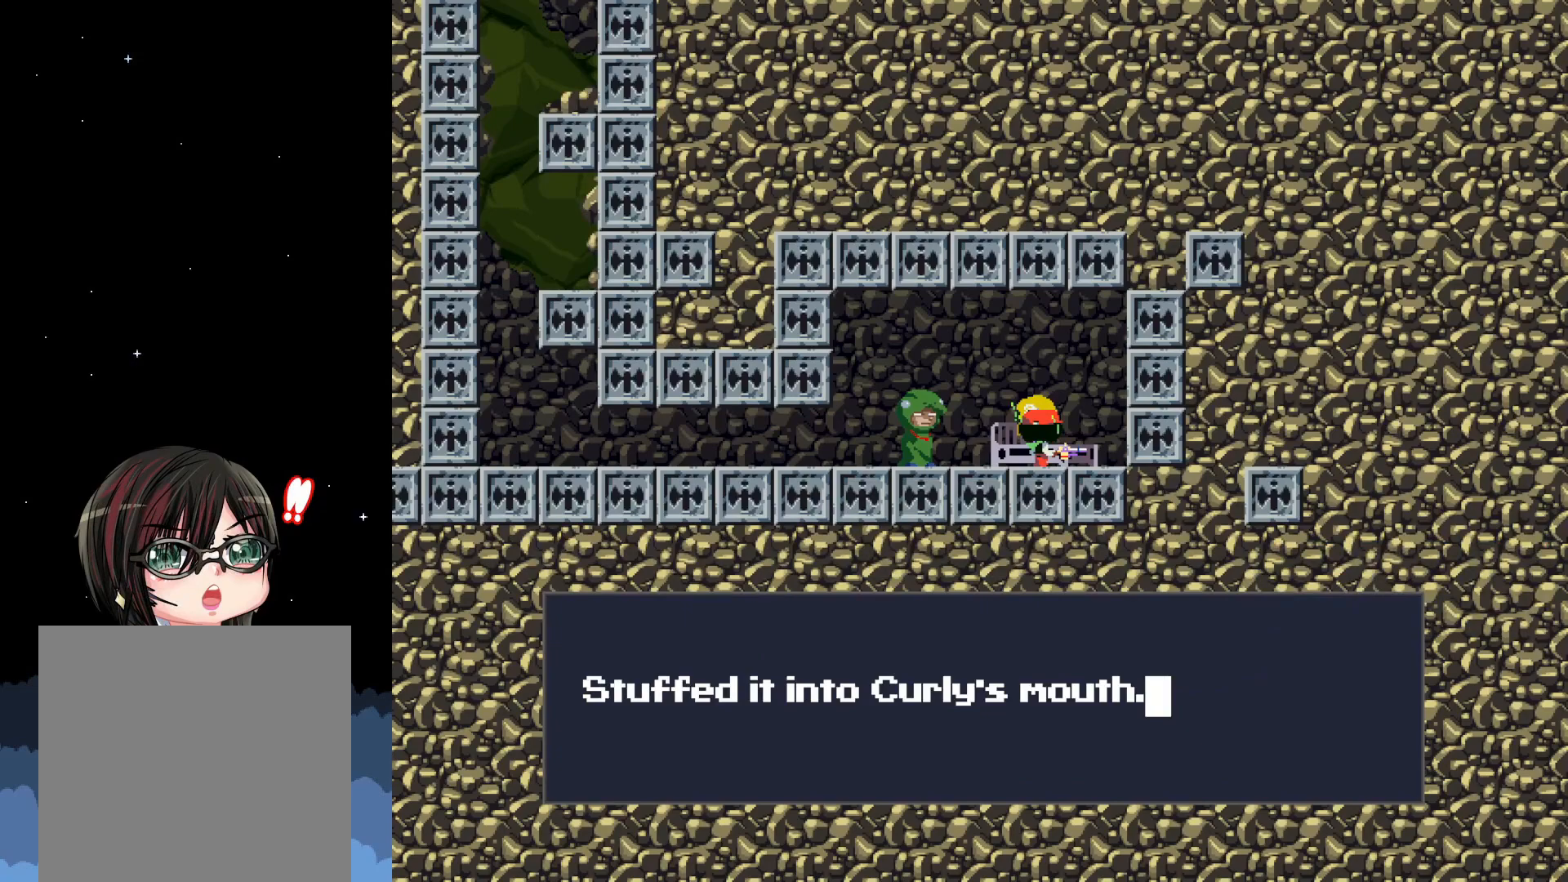
{"buttons": ["A"], "events": [[500, "A", "down"]]}
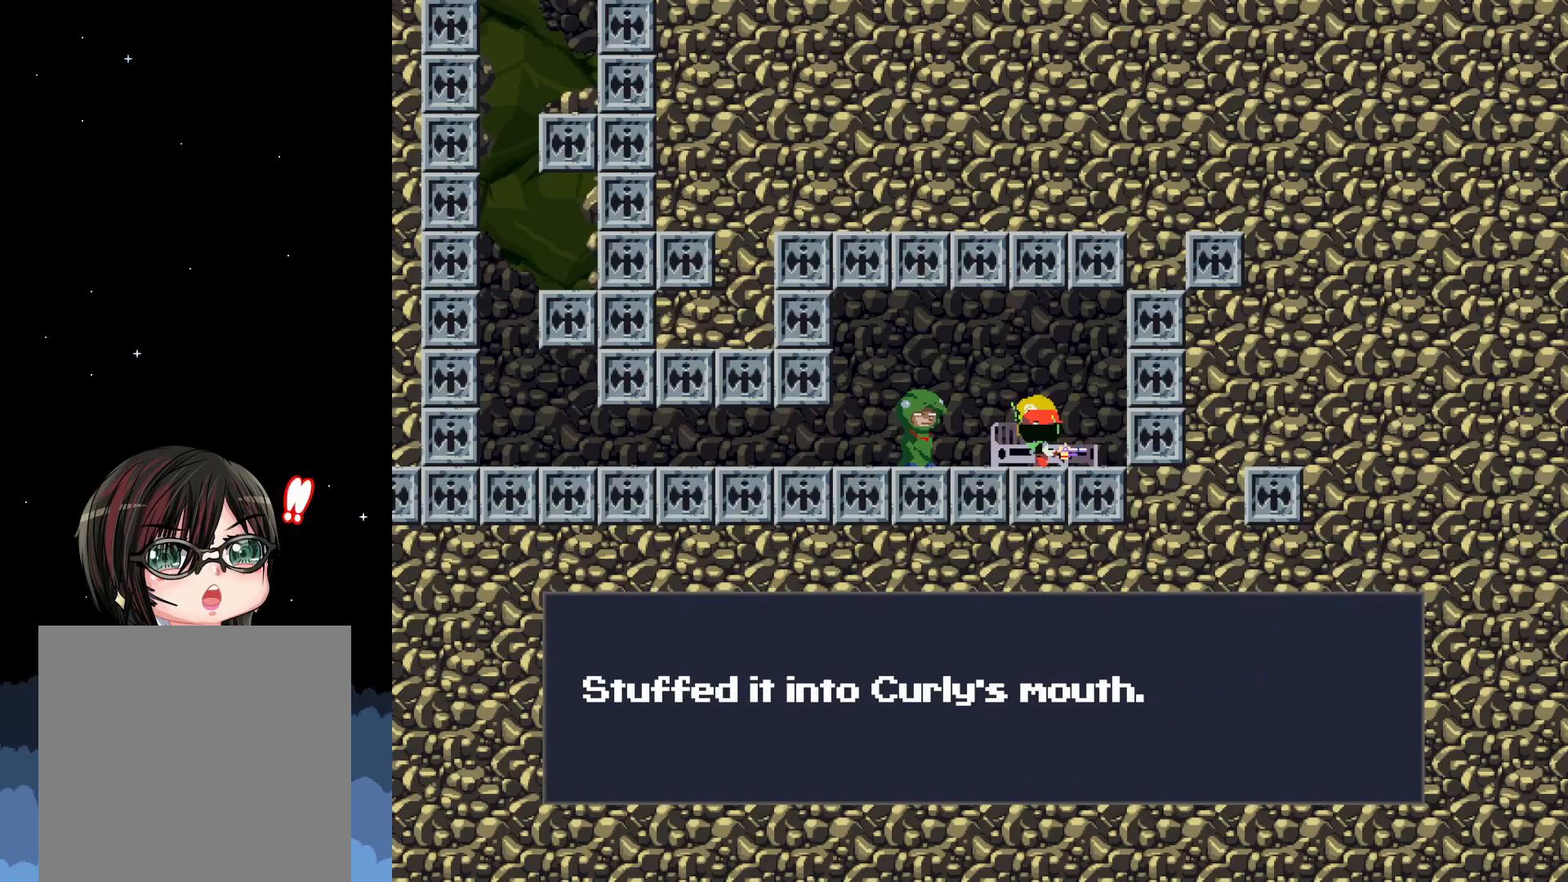
{"buttons": [], "events": [[100, "A", "up"]]}